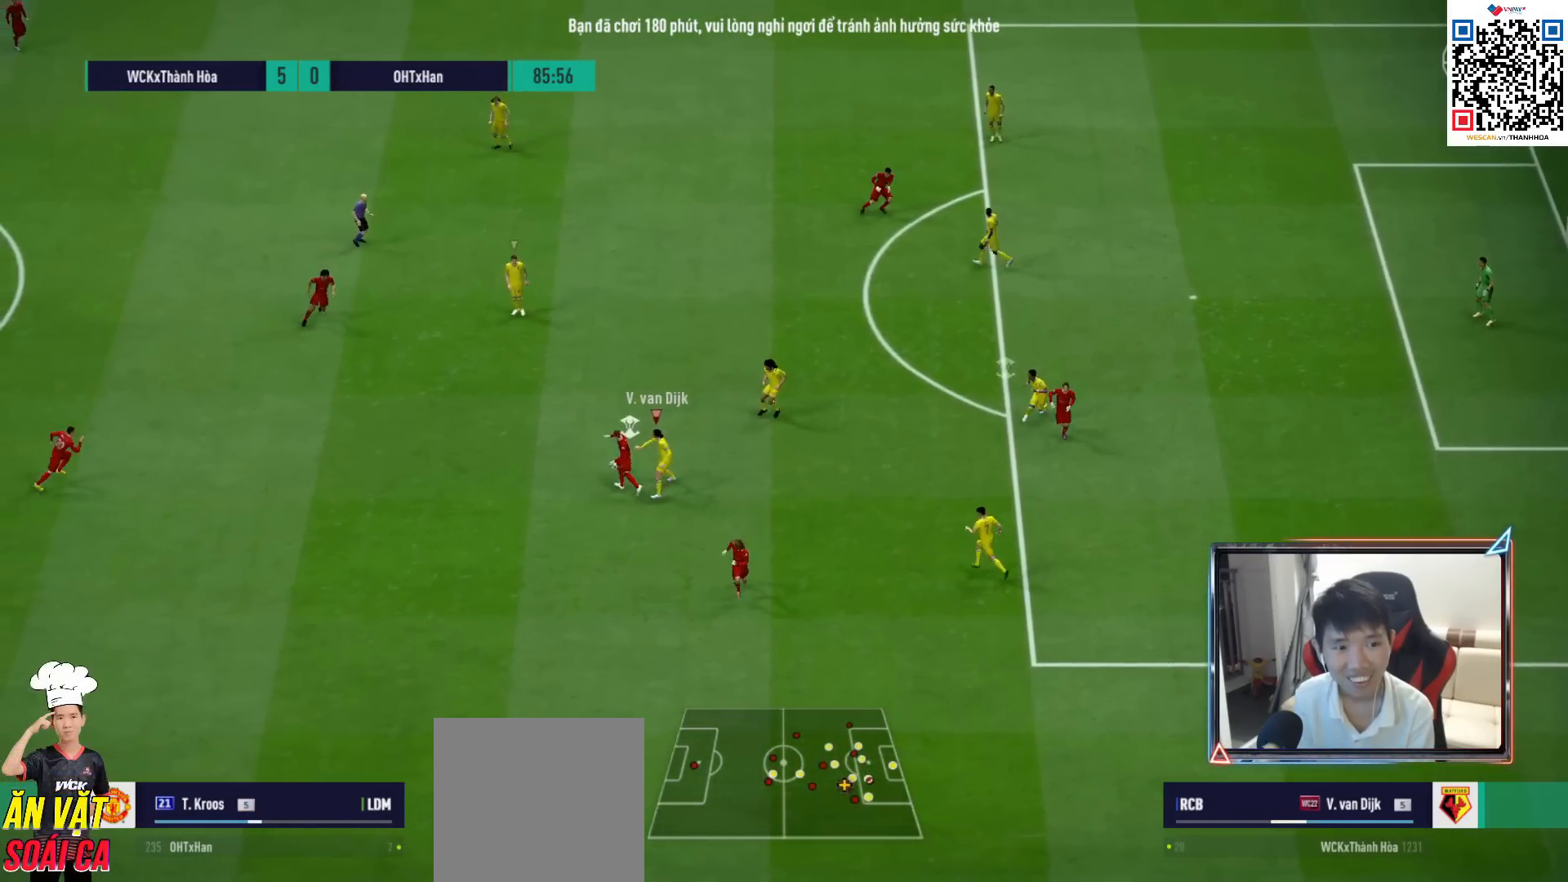
Gameplay with a controller (PlayStation layout); each line is a JSON object with the inputs held at the frame after it. "events" lists button and stick changes between this image and that frame as [ms after this image, input, new state], when the widget could be followed in between.
{"buttons": ["R1"], "left_stick": "up-left", "right_stick": "up", "events": [[167, "right_stick", "up"], [200, "left_stick", "up-left"], [250, "right_stick", "center"], [500, "right_stick", "up"]]}
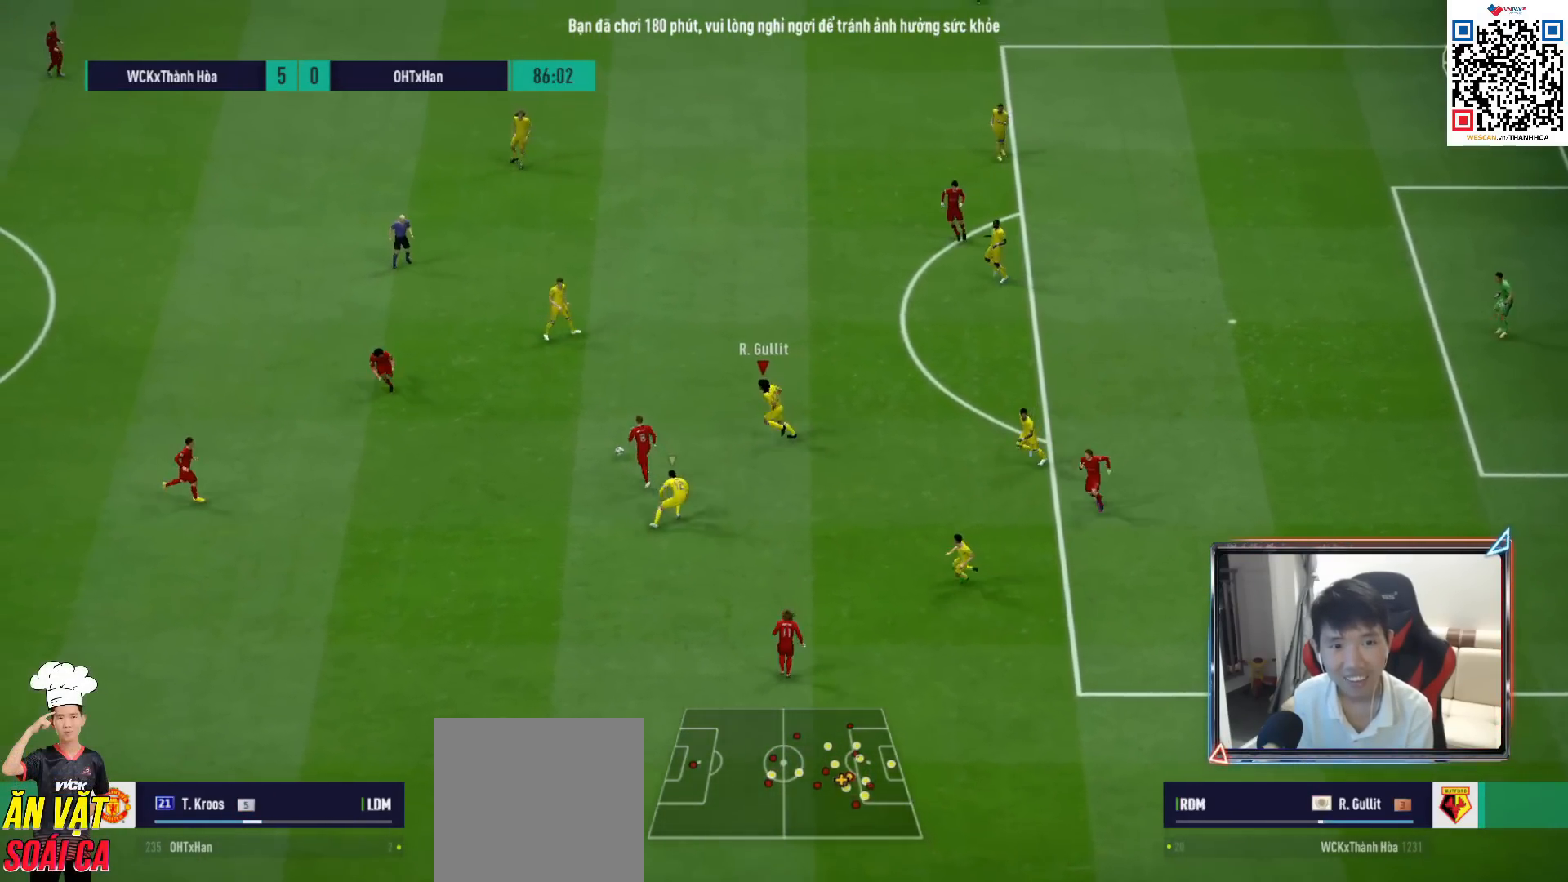
{"buttons": ["L1"], "left_stick": "down", "right_stick": "center", "events": [[17, "left_stick", "left"], [83, "right_stick", "center"], [283, "left_stick", "down-left"], [383, "L1", "down"], [383, "R1", "up"], [383, "left_stick", "down"]]}
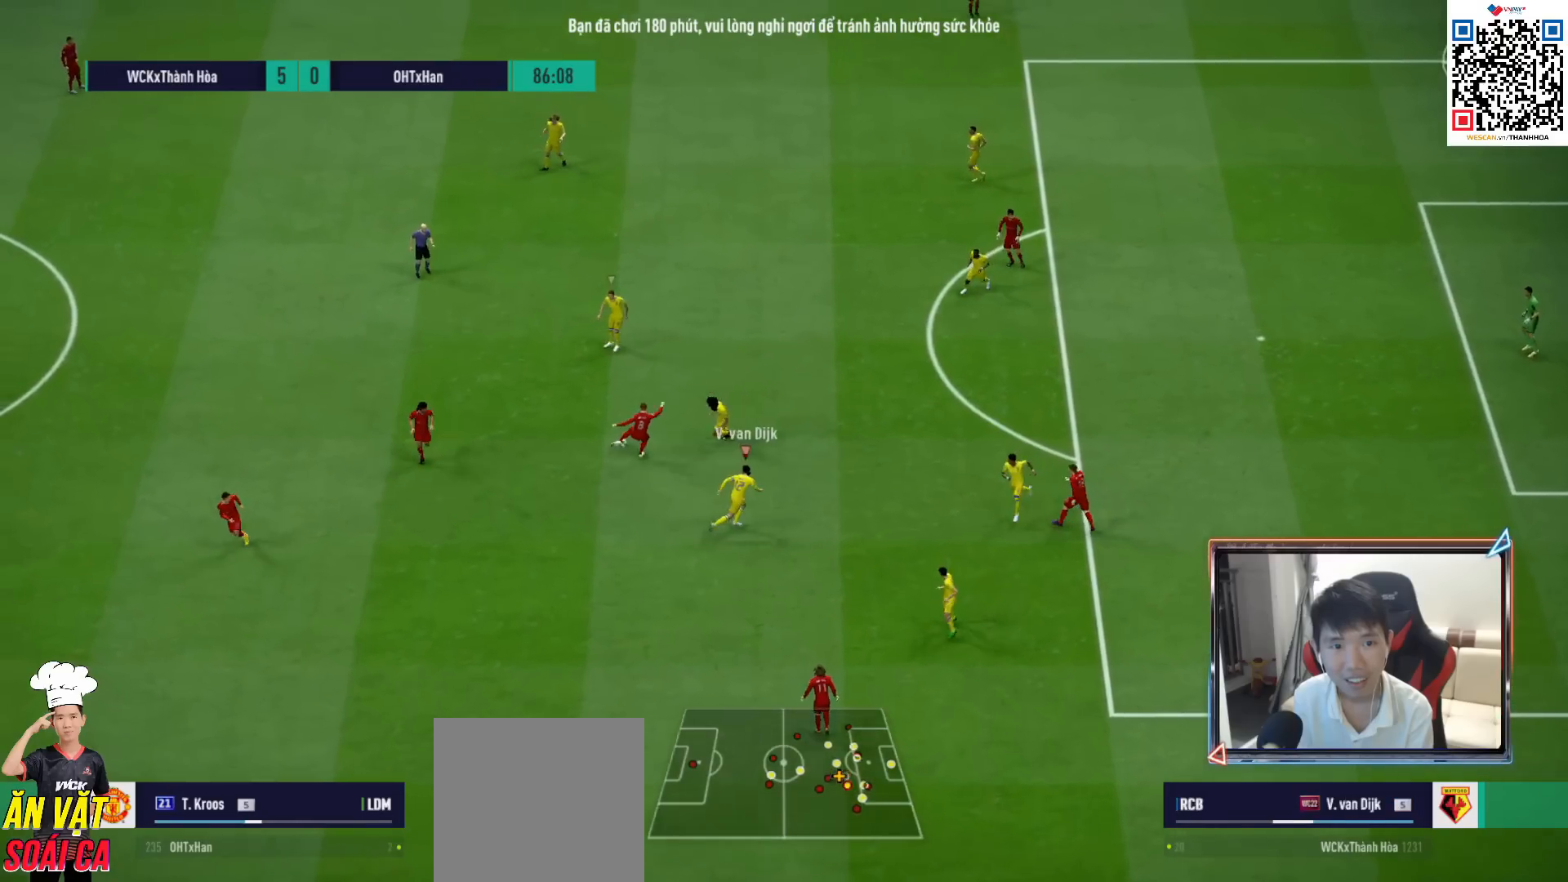
{"buttons": ["CROSS", "R1"], "left_stick": "left", "right_stick": "center", "events": [[50, "L1", "up"], [50, "R1", "down"], [67, "CROSS", "down"], [100, "left_stick", "center"], [350, "L1", "down"], [400, "left_stick", "left"], [500, "L1", "up"]]}
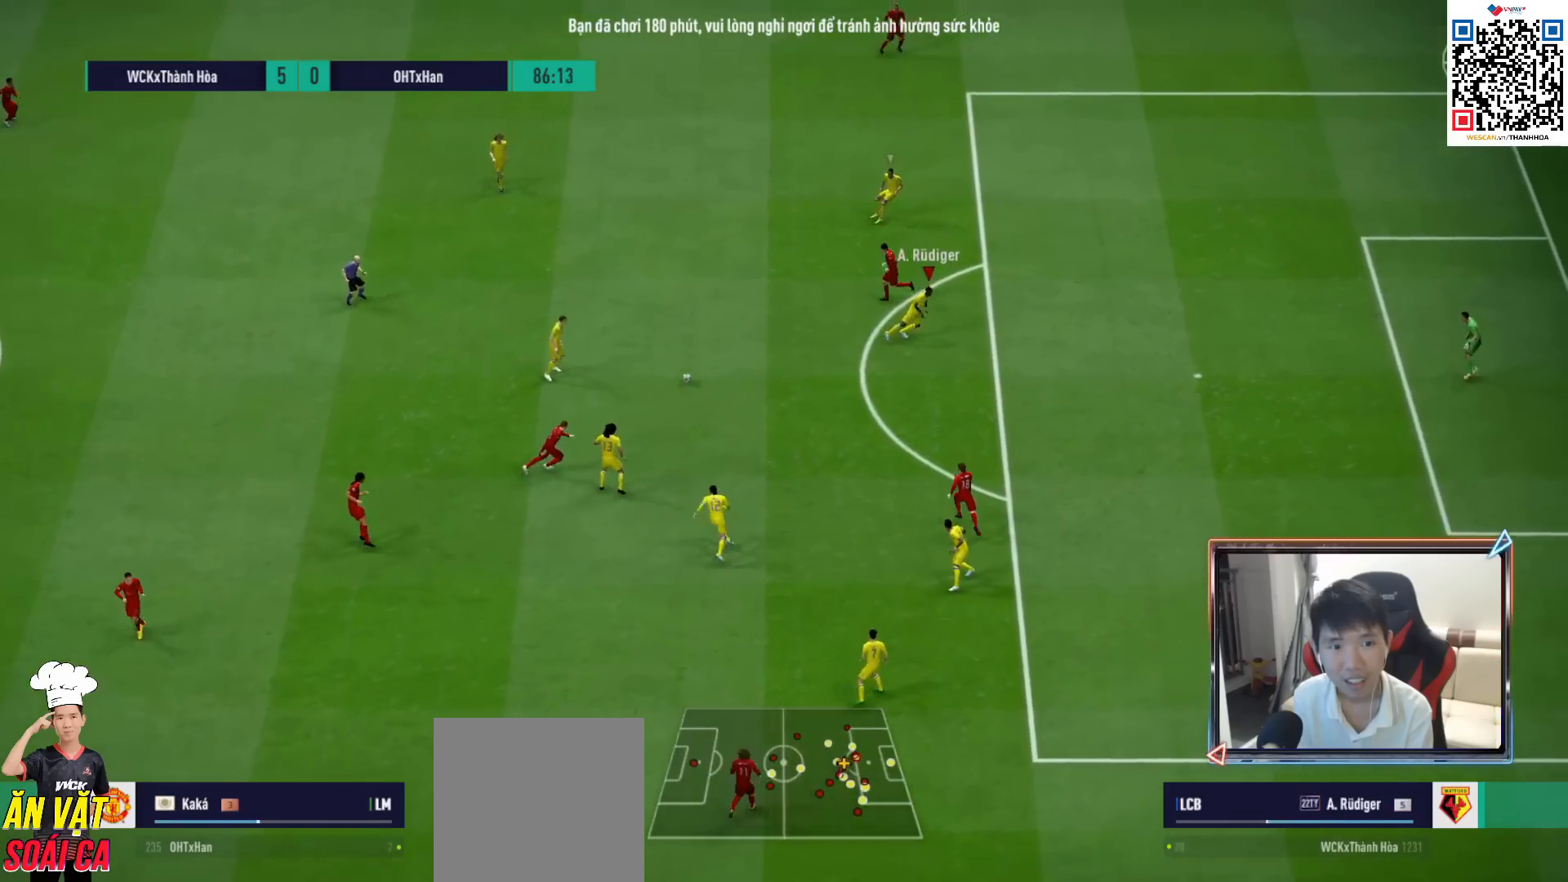
{"buttons": [], "left_stick": "center", "right_stick": "center", "events": [[50, "left_stick", "center"], [267, "CROSS", "up"], [317, "R1", "up"]]}
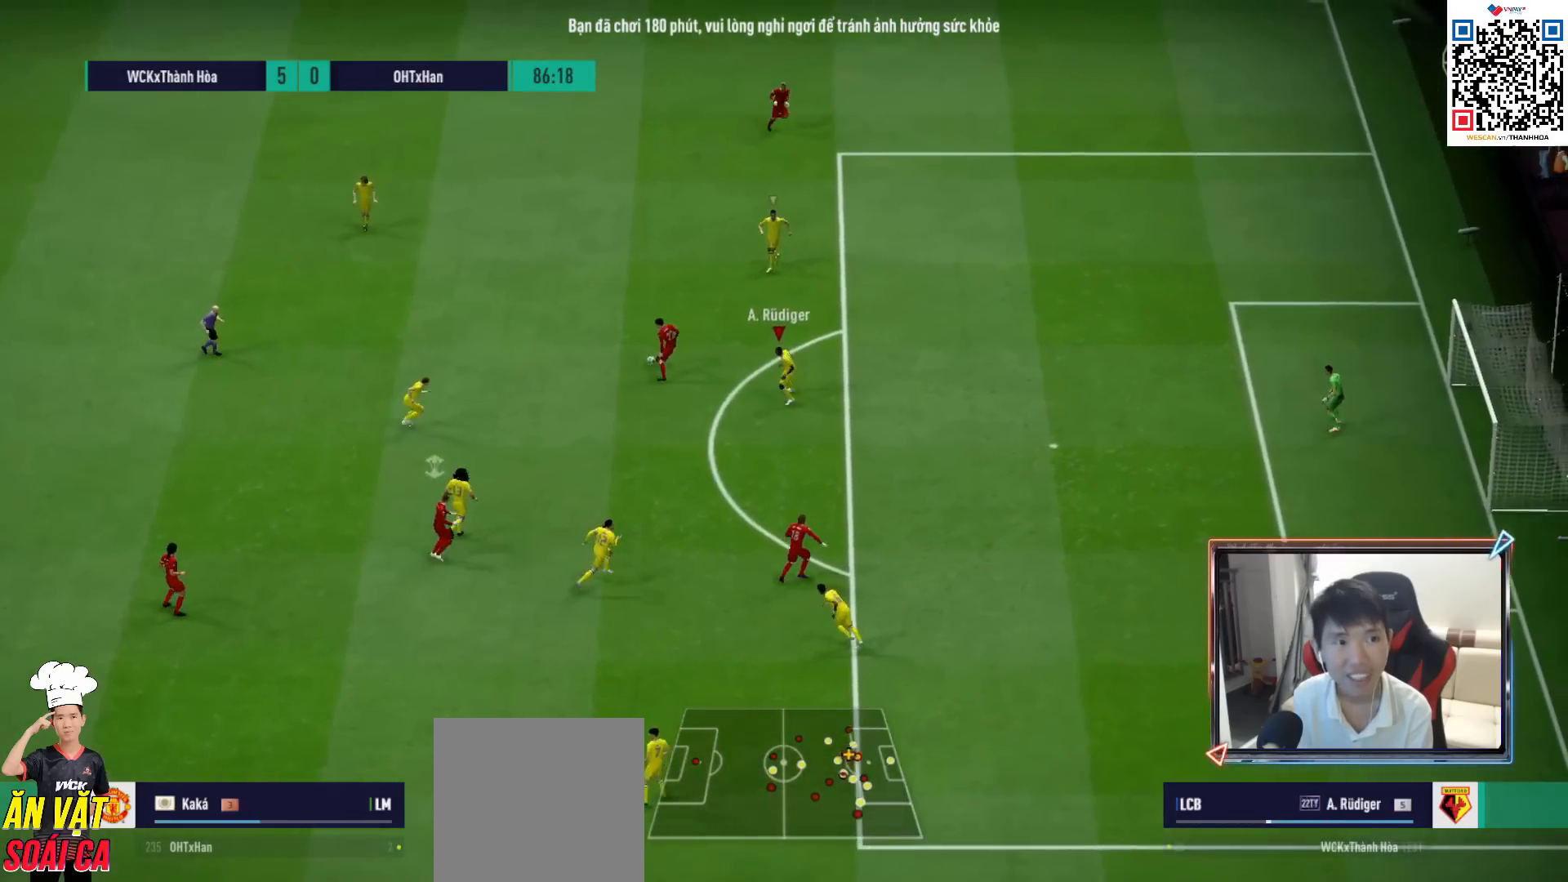
{"buttons": [], "left_stick": "center", "right_stick": "center", "events": []}
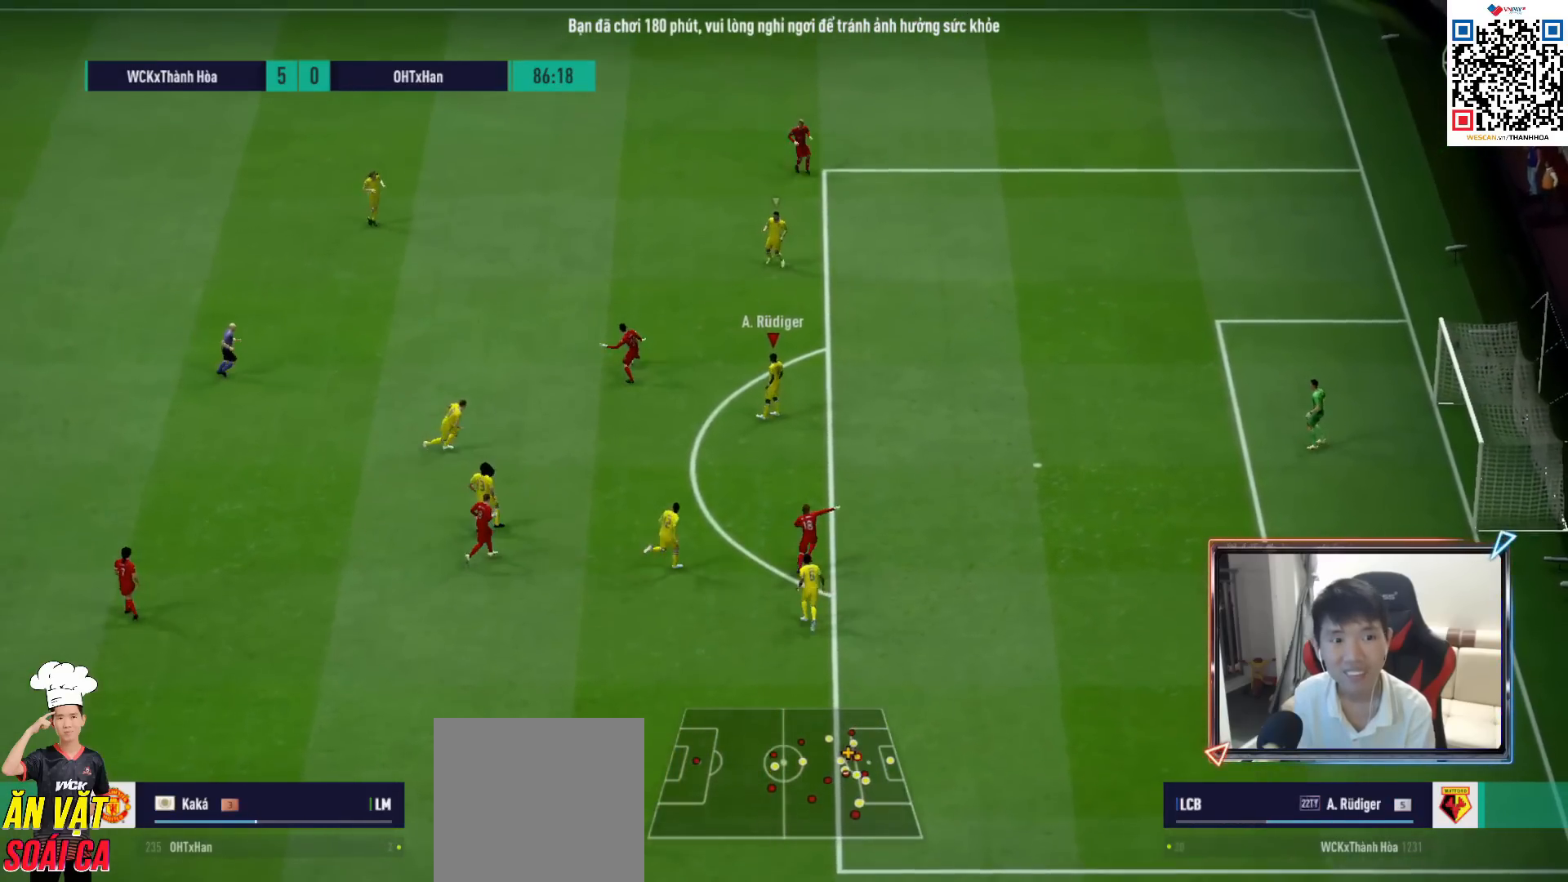
{"buttons": [], "left_stick": "center", "right_stick": "center", "events": []}
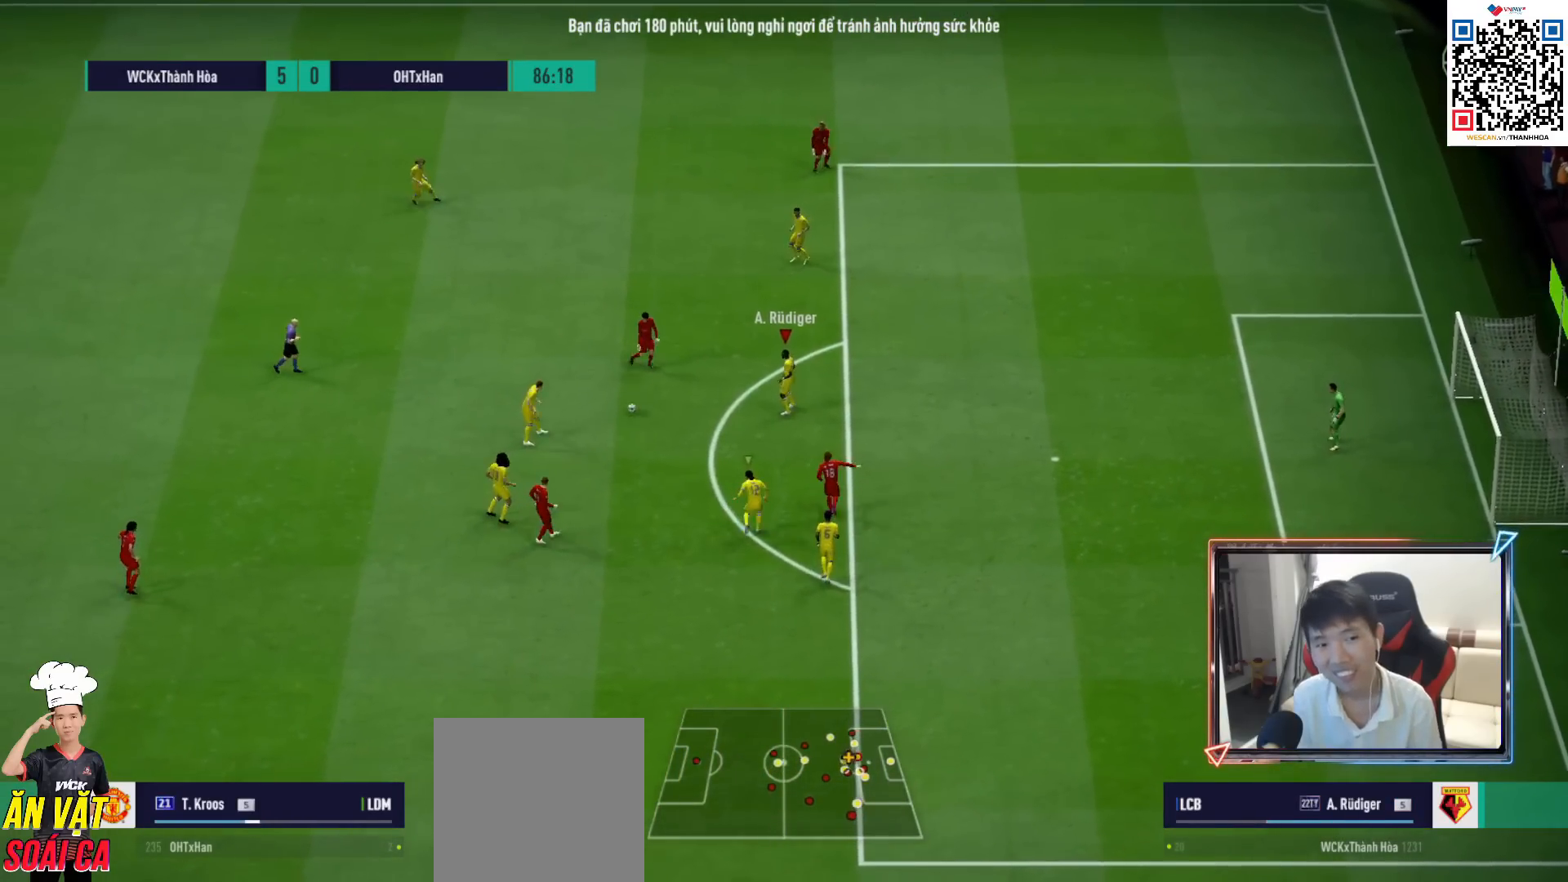
{"buttons": [], "left_stick": "center", "right_stick": "center", "events": []}
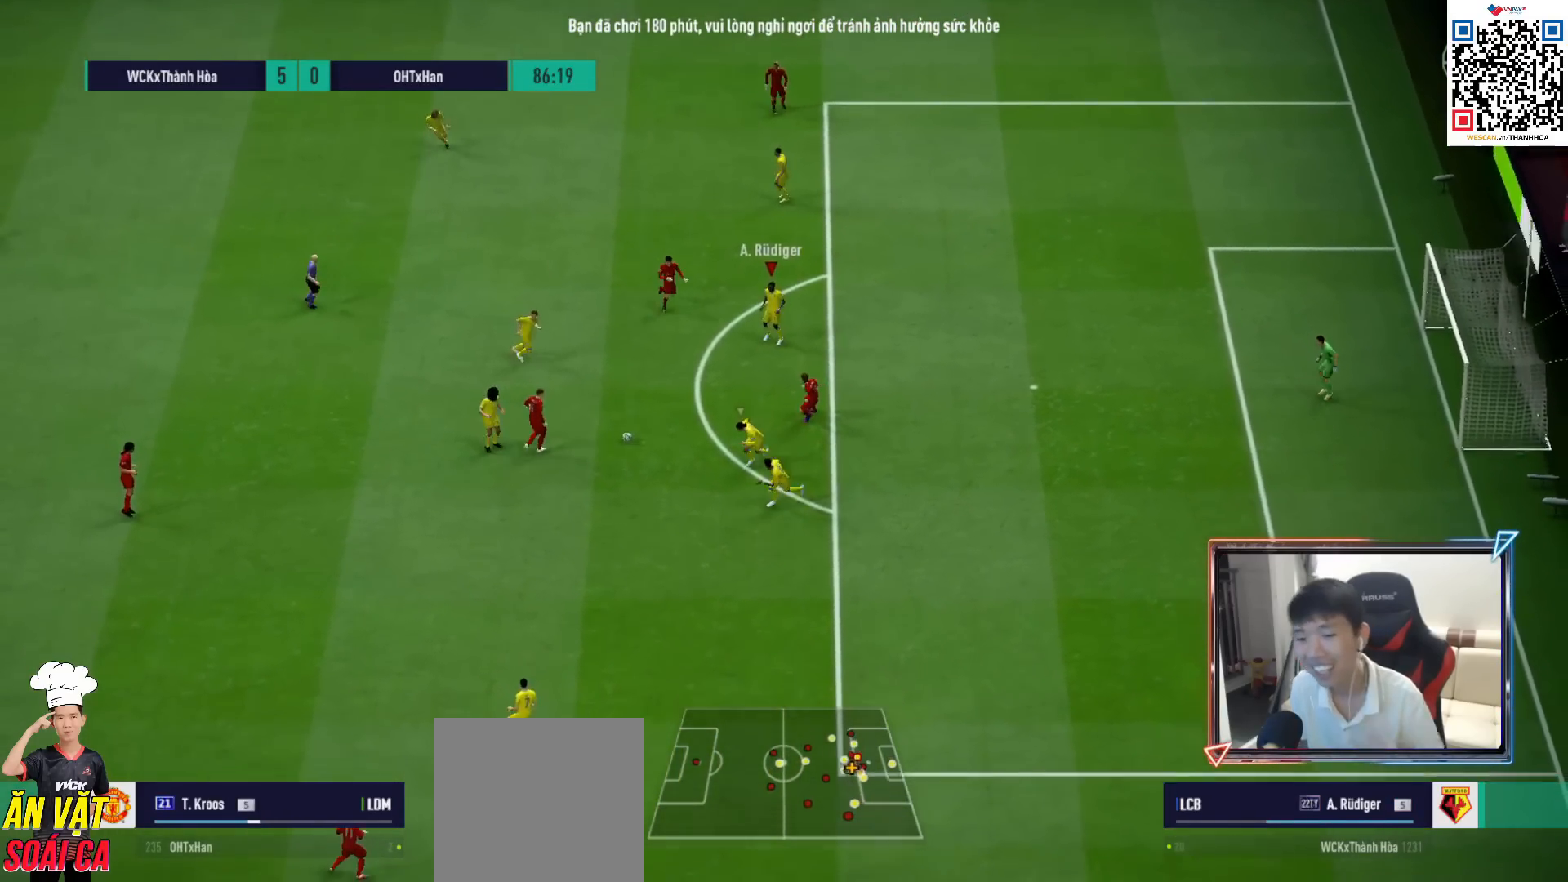
{"buttons": [], "left_stick": "center", "right_stick": "center", "events": []}
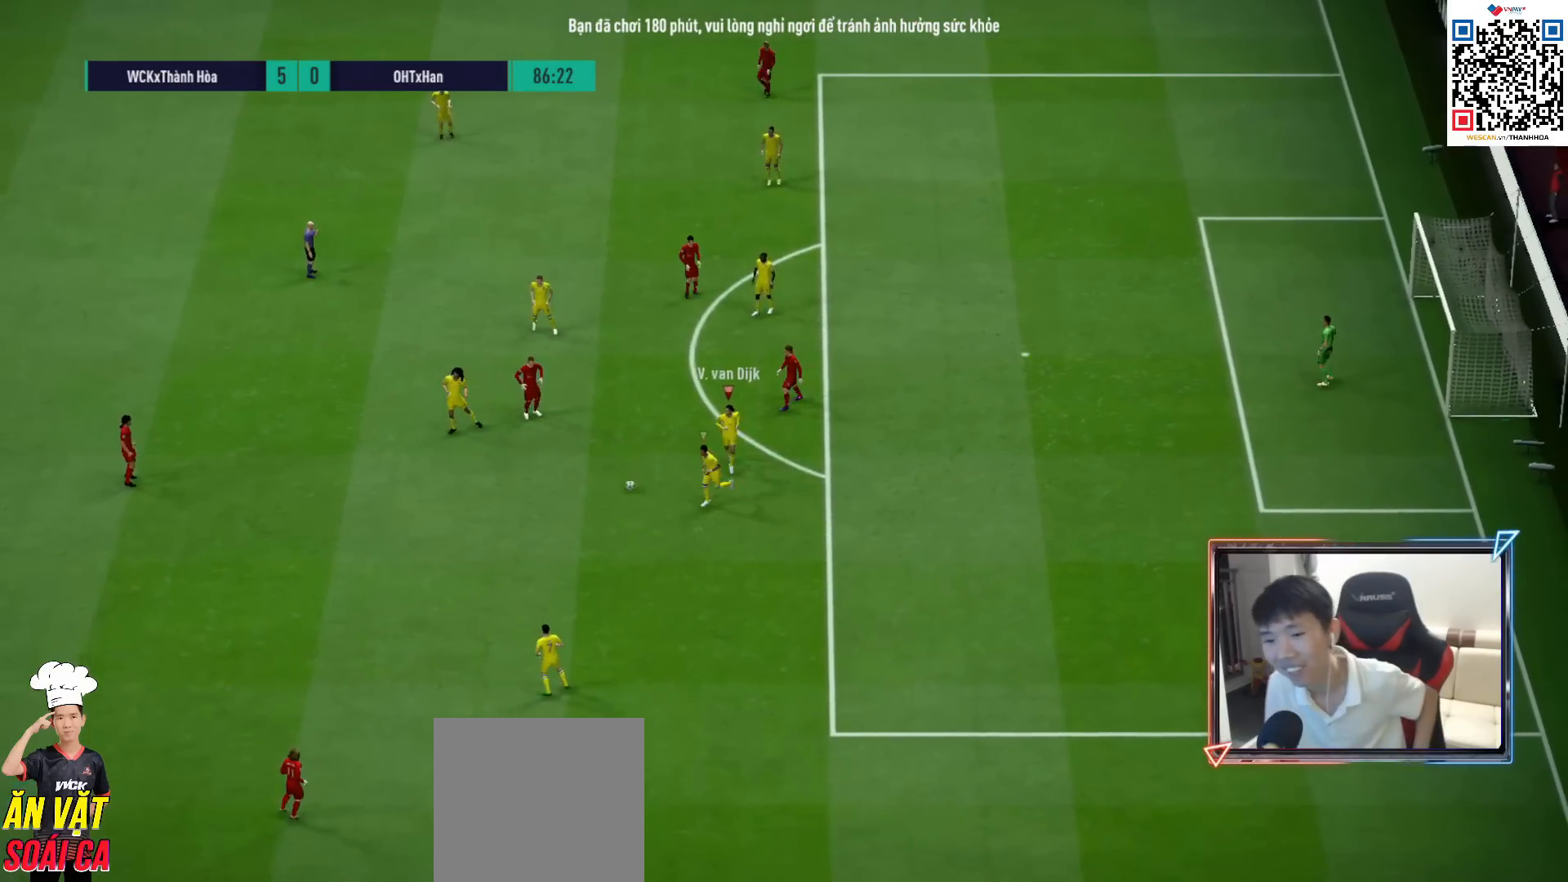
{"buttons": [], "left_stick": "center", "right_stick": "center", "events": []}
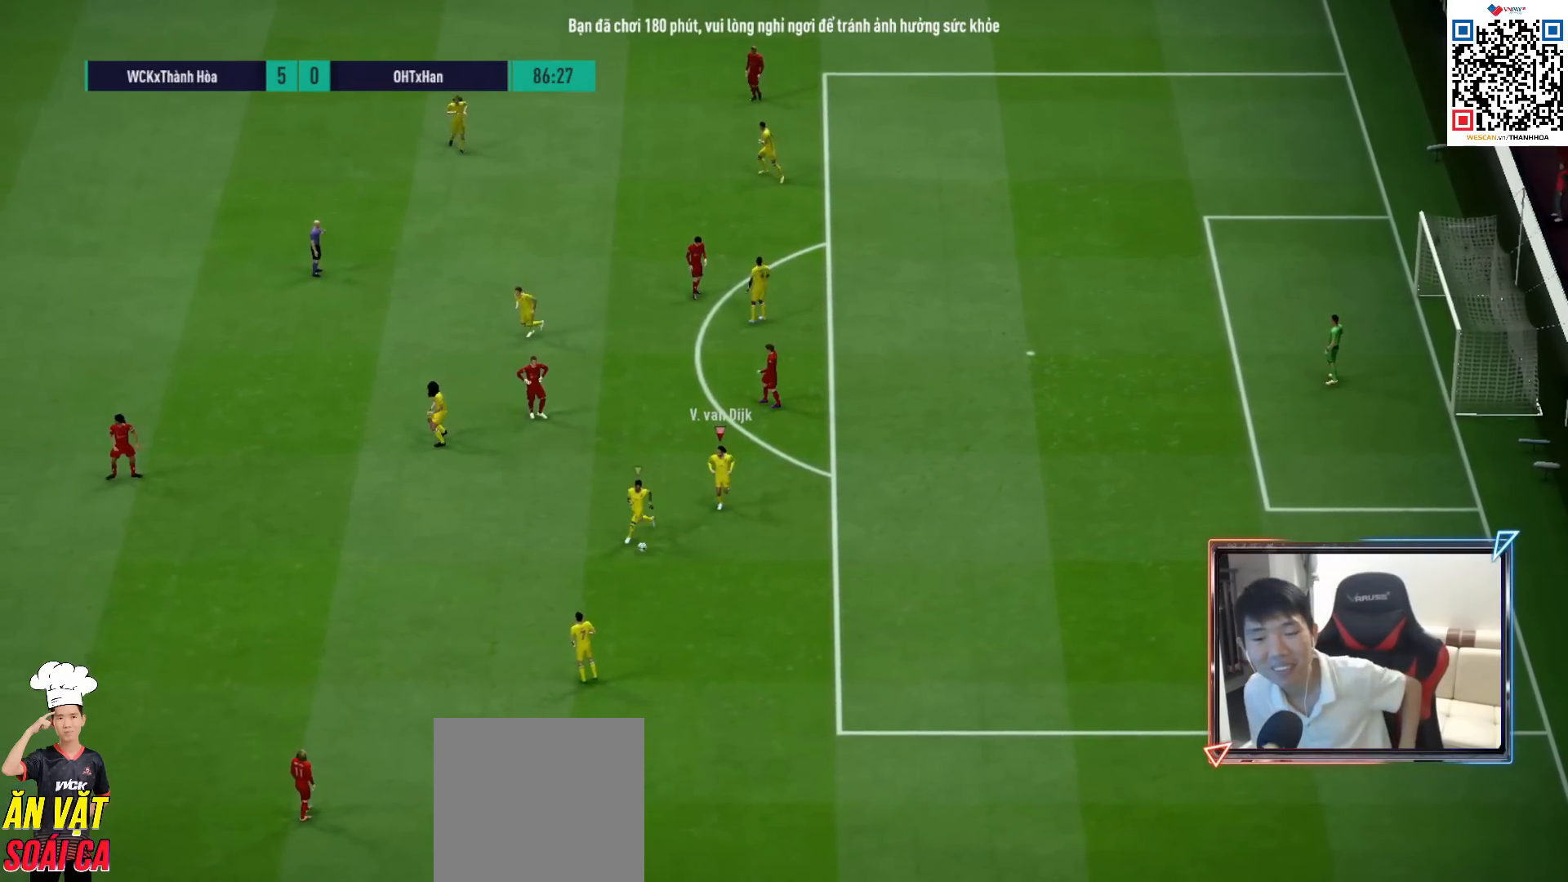
{"buttons": [], "left_stick": "center", "right_stick": "center", "events": [[150, "CROSS", "down"], [300, "CROSS", "up"], [383, "CROSS", "down"], [483, "CROSS", "up"]]}
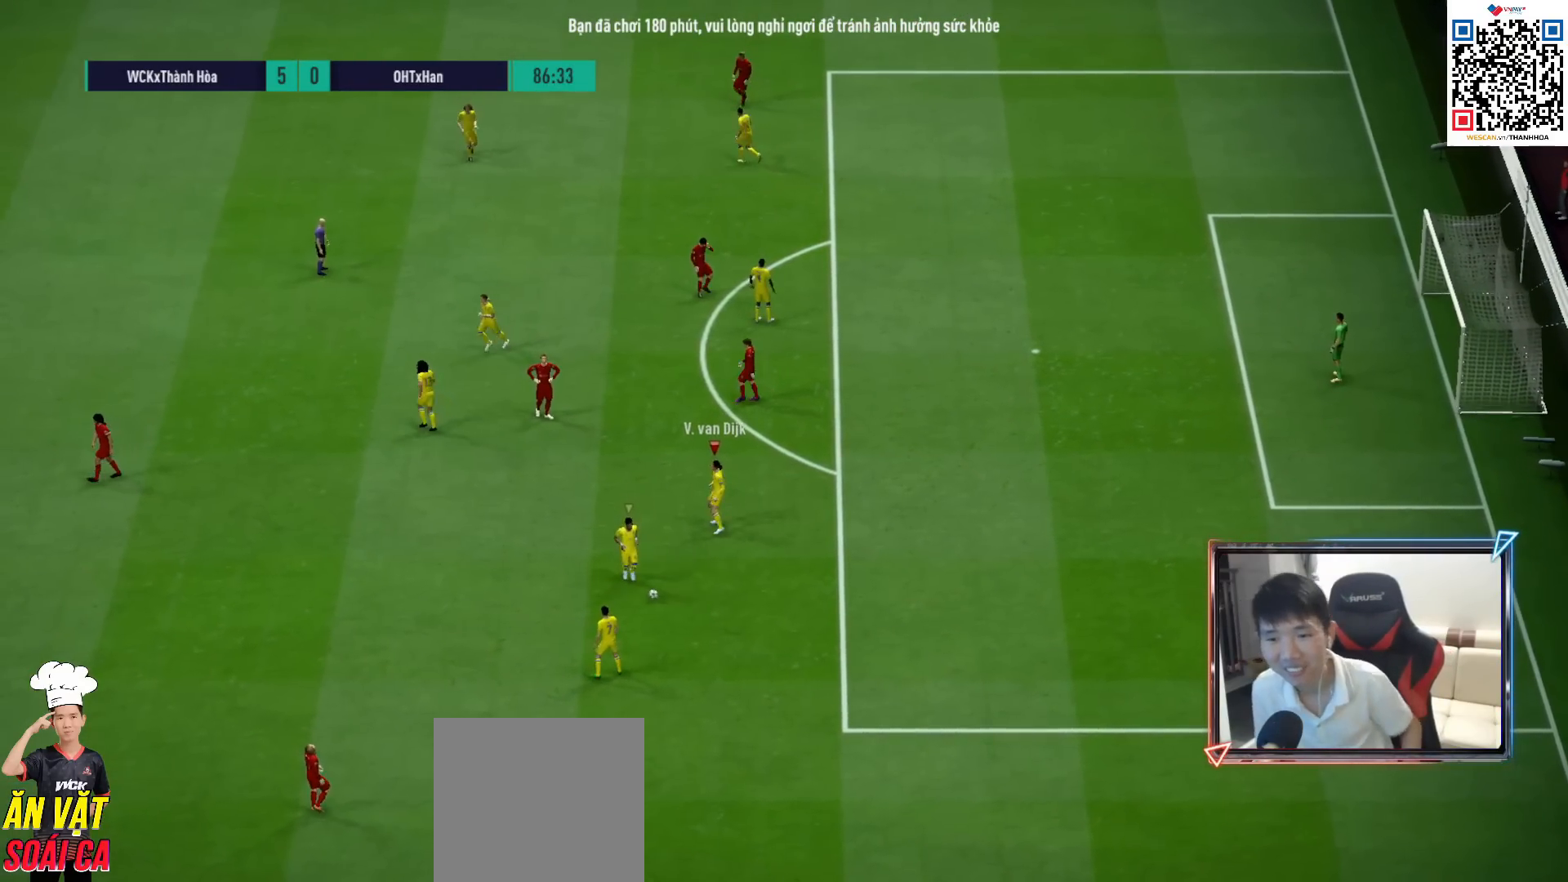
{"buttons": ["CROSS"], "left_stick": "center", "right_stick": "center", "events": [[83, "CROSS", "down"], [150, "CROSS", "up"], [250, "CROSS", "down"], [283, "CROSS", "up"], [300, "CROSS", "down"], [417, "CROSS", "up"], [467, "CROSS", "down"]]}
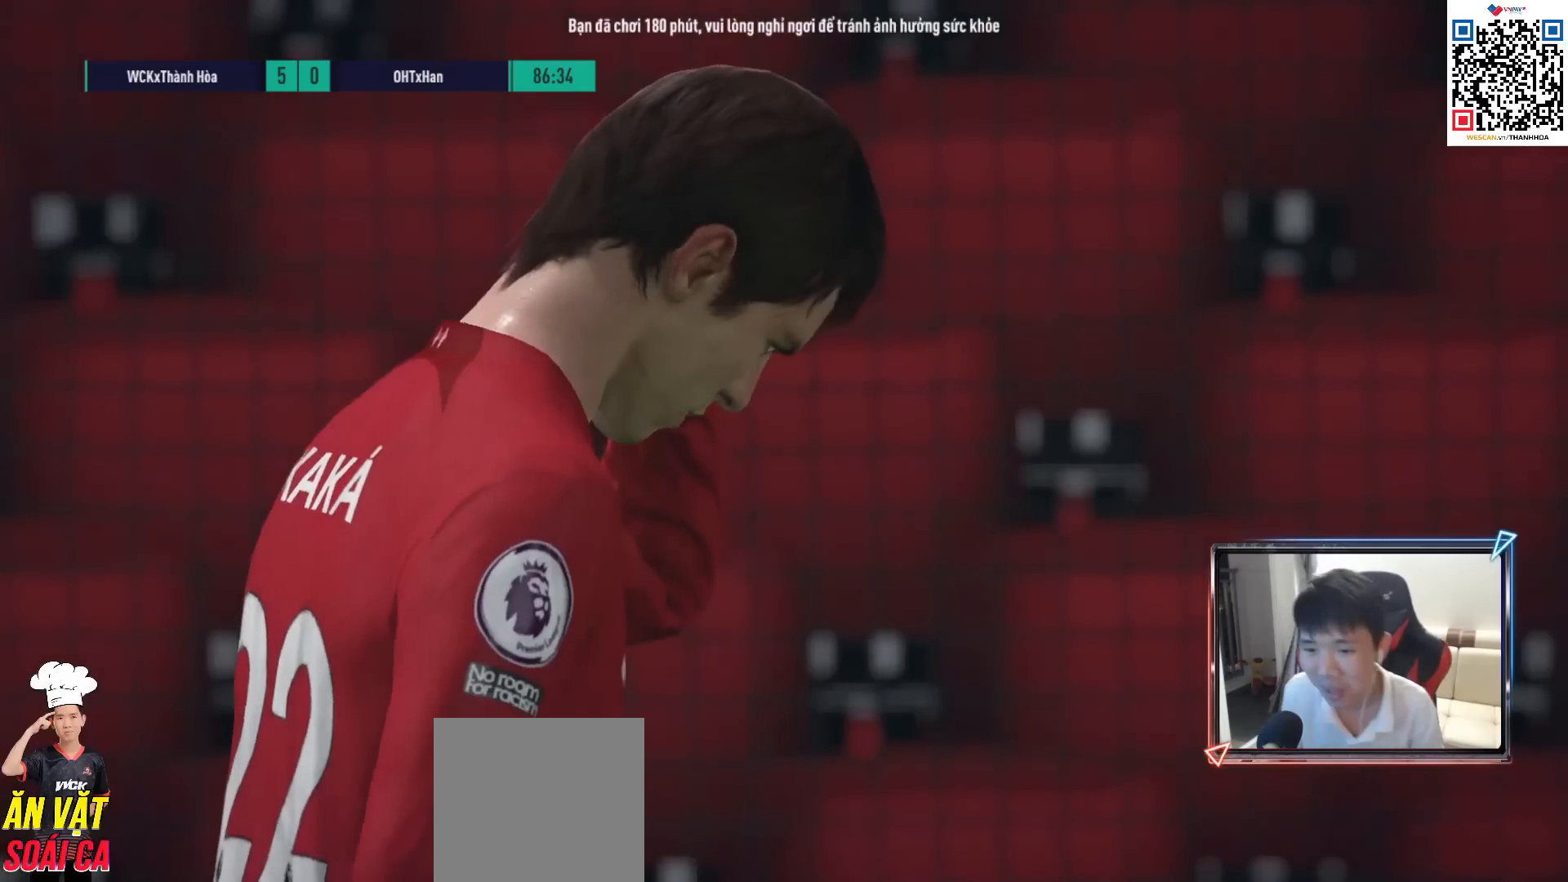
{"buttons": [], "left_stick": "center", "right_stick": "center", "events": [[33, "CROSS", "up"], [83, "CROSS", "down"], [150, "CROSS", "up"], [367, "L2", "down"], [483, "L2", "up"]]}
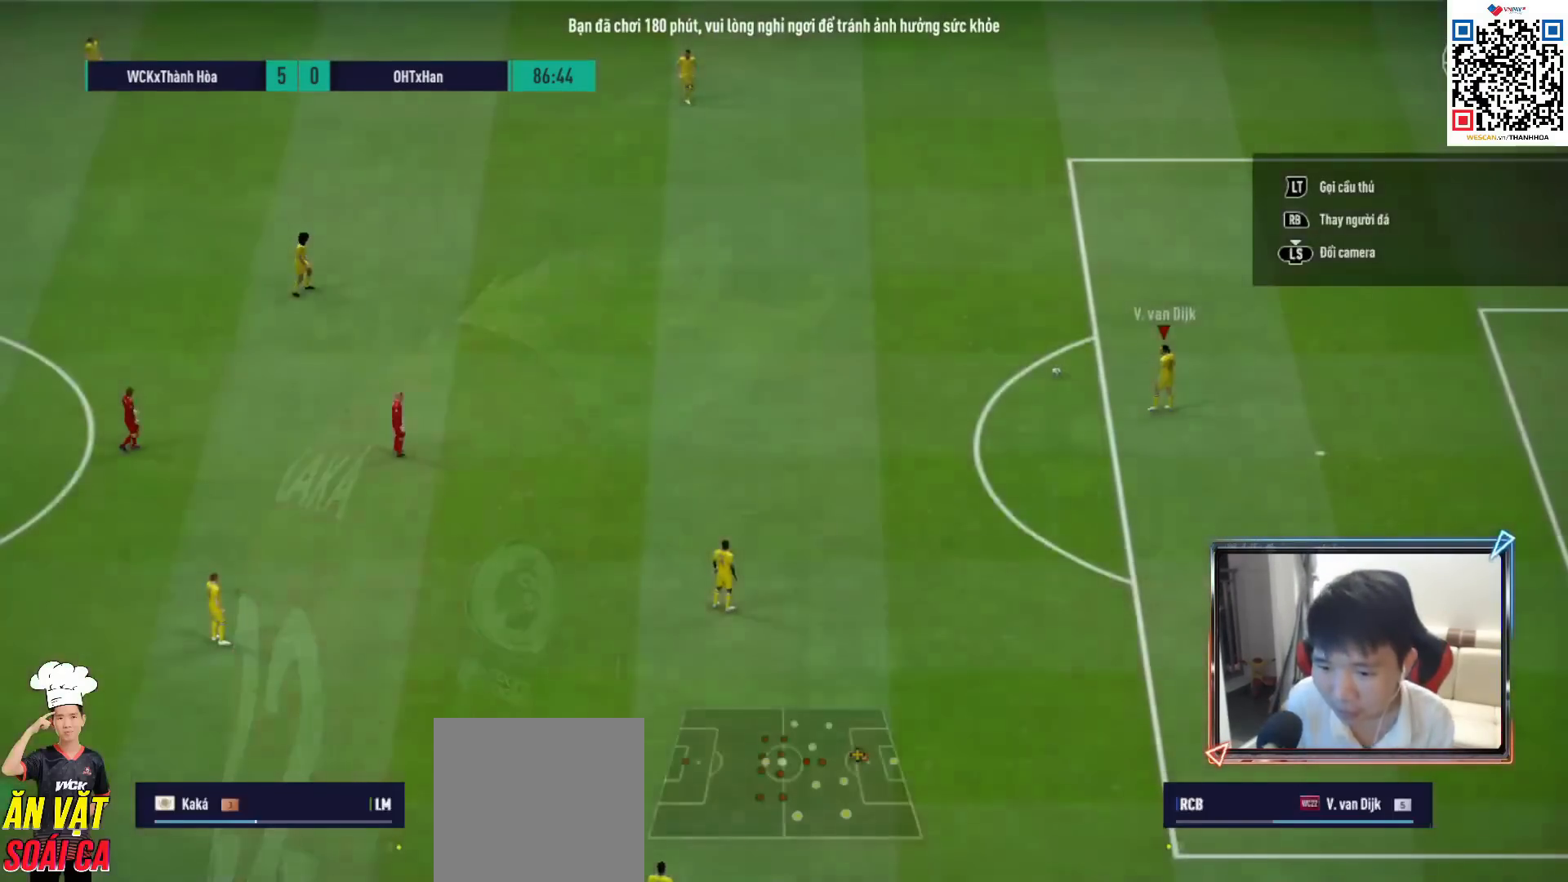
{"buttons": ["L2"], "left_stick": "center", "right_stick": "center", "events": [[67, "L2", "down"], [200, "L2", "up"], [267, "L2", "down"], [400, "L2", "up"], [450, "L2", "down"]]}
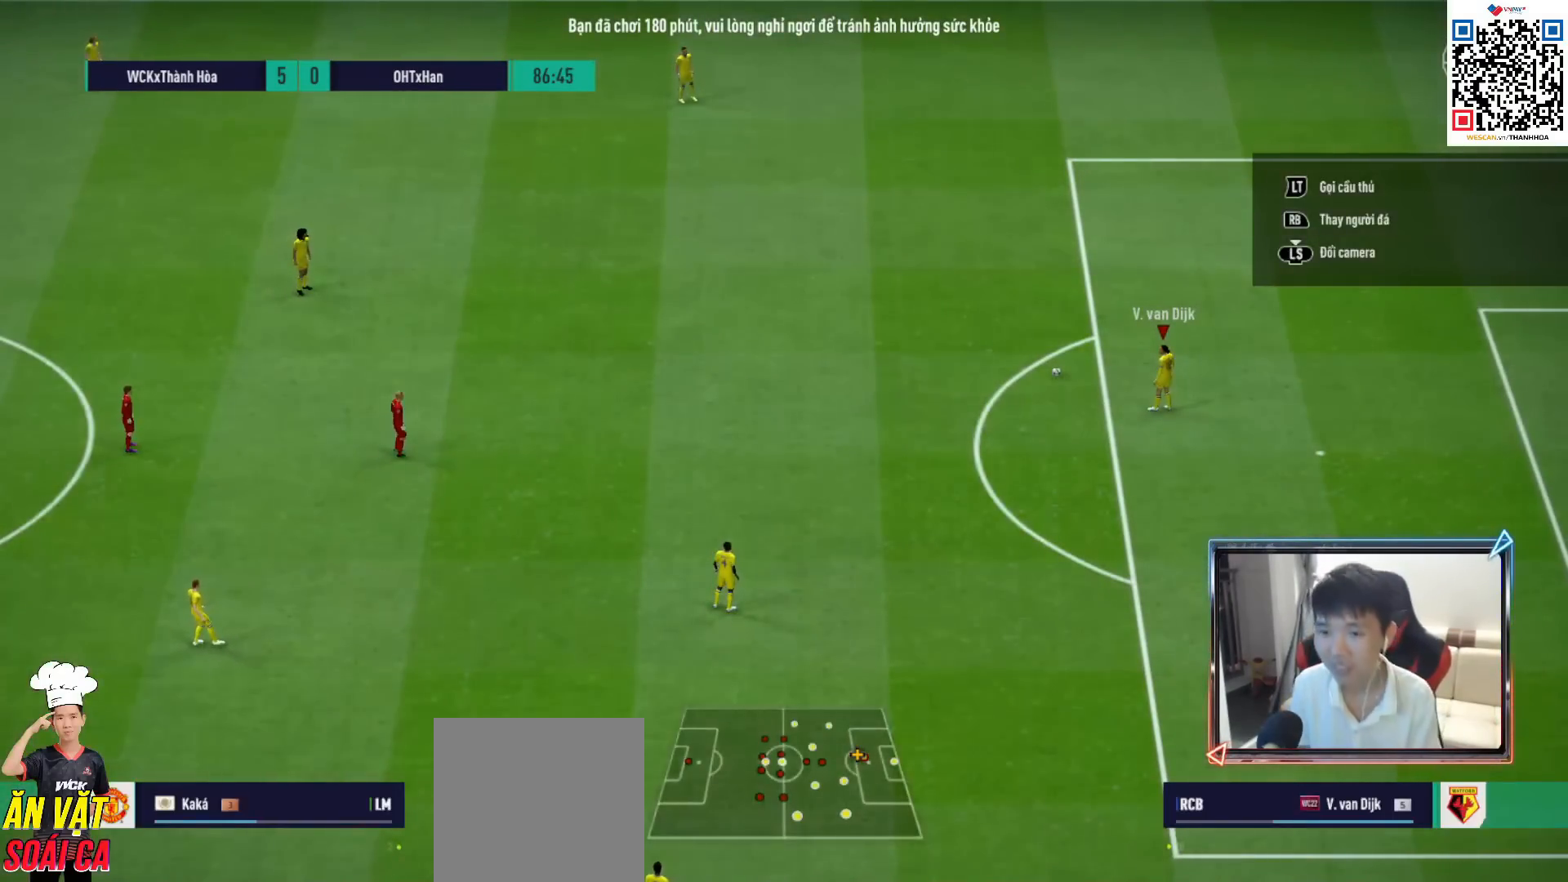
{"buttons": [], "left_stick": "center", "right_stick": "center", "events": [[83, "L2", "up"], [167, "L2", "down"], [283, "L2", "up"], [350, "L2", "down"], [483, "L2", "up"]]}
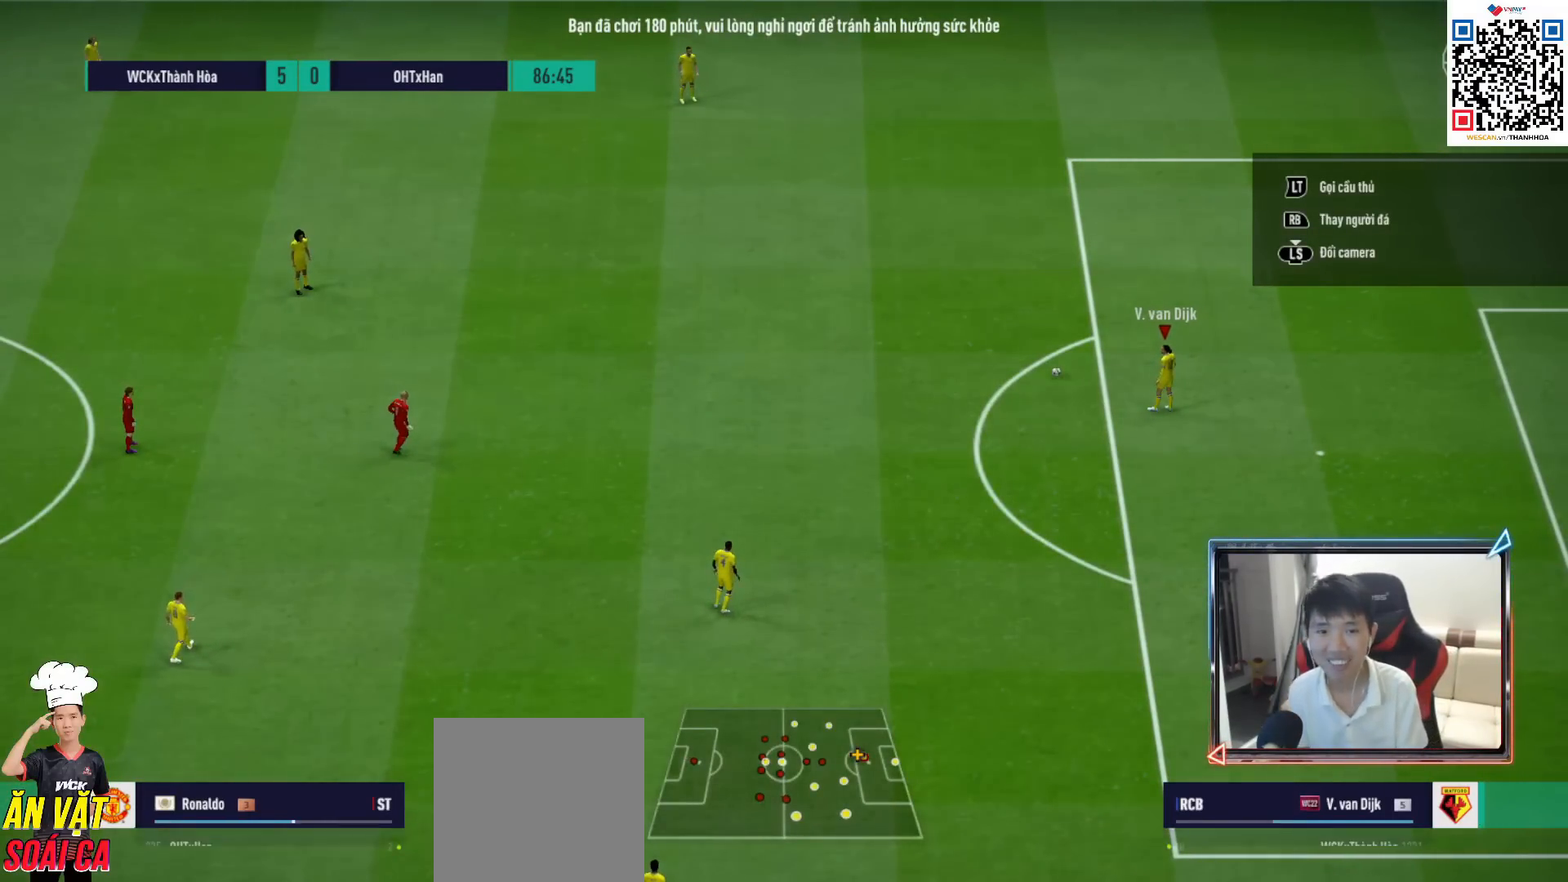
{"buttons": ["CROSS", "L2"], "left_stick": "down", "right_stick": "center", "events": [[67, "L2", "down"], [217, "L2", "up"], [283, "L2", "down"], [317, "left_stick", "down"], [400, "CROSS", "down"]]}
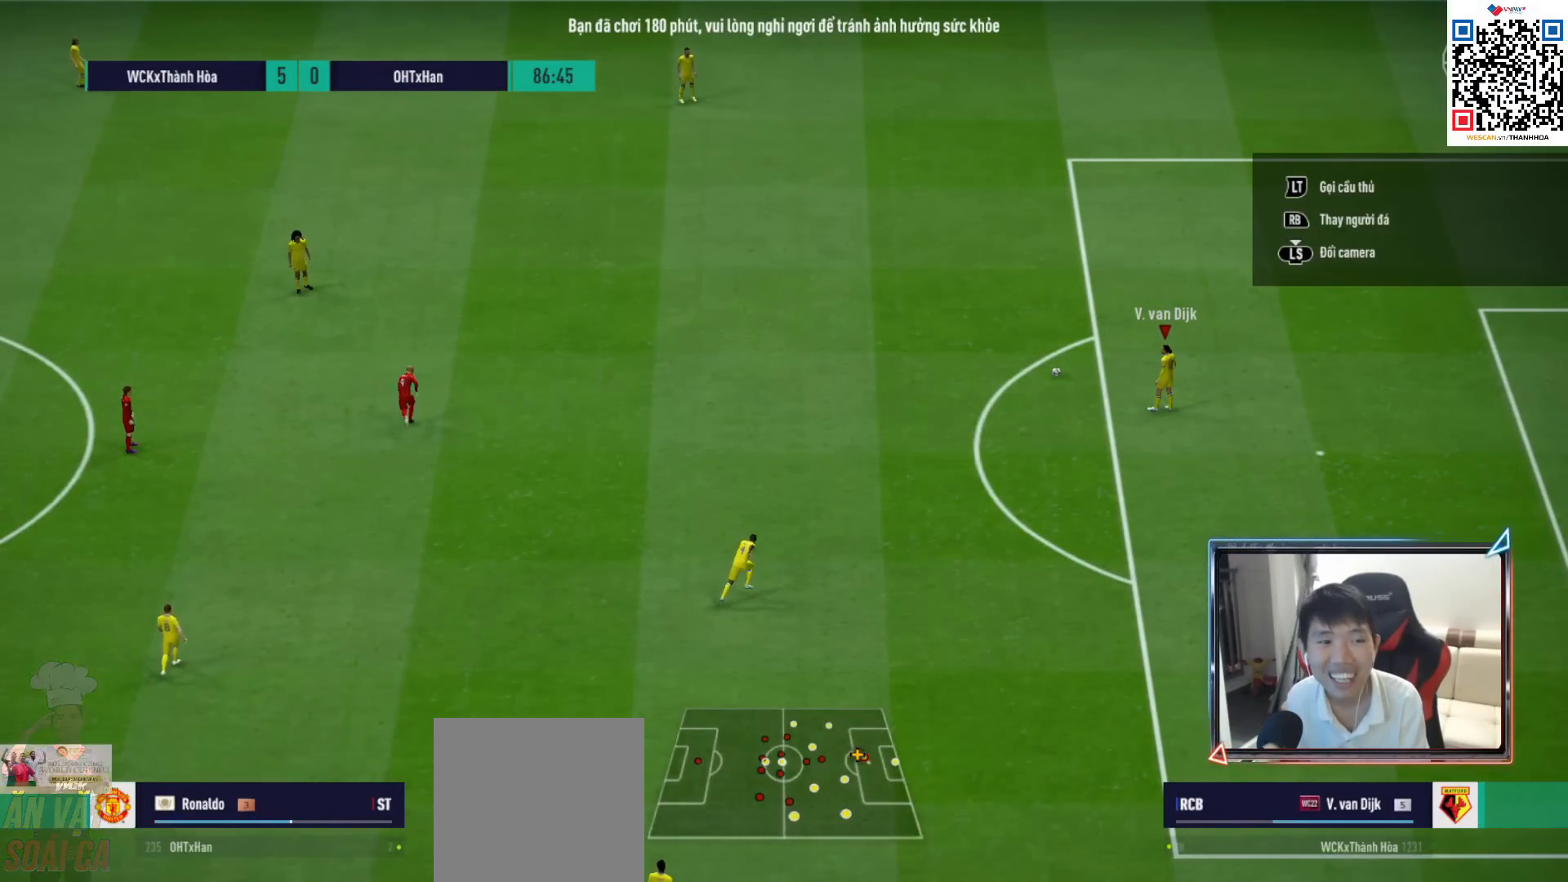
{"buttons": [], "left_stick": "center", "right_stick": "center", "events": [[17, "CROSS", "up"], [67, "L2", "up"], [100, "left_stick", "center"]]}
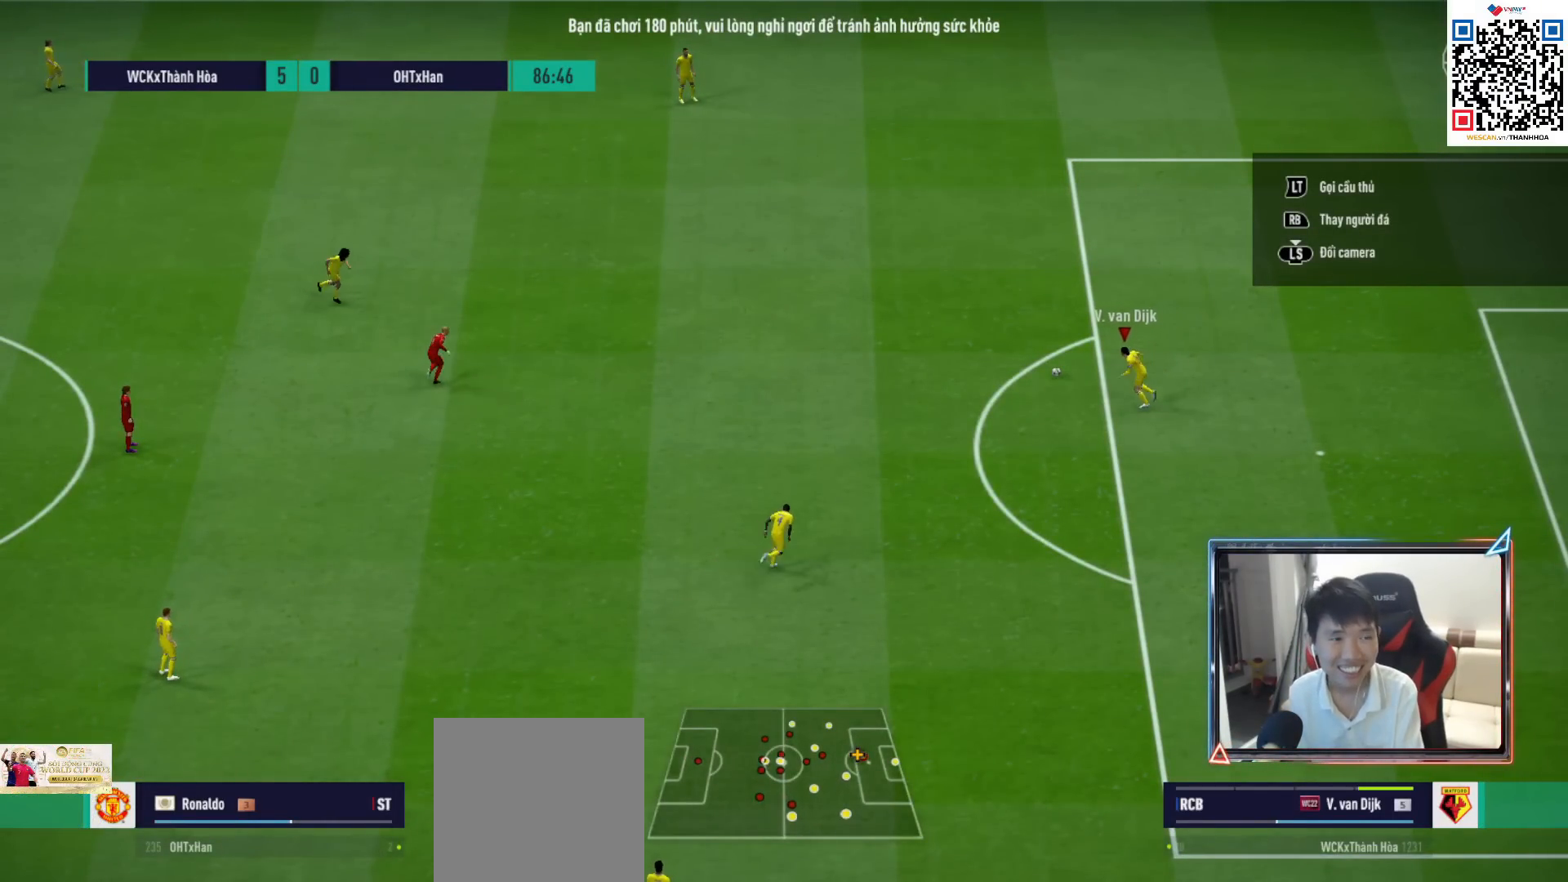
{"buttons": [], "left_stick": "left", "right_stick": "center", "events": [[467, "left_stick", "left"]]}
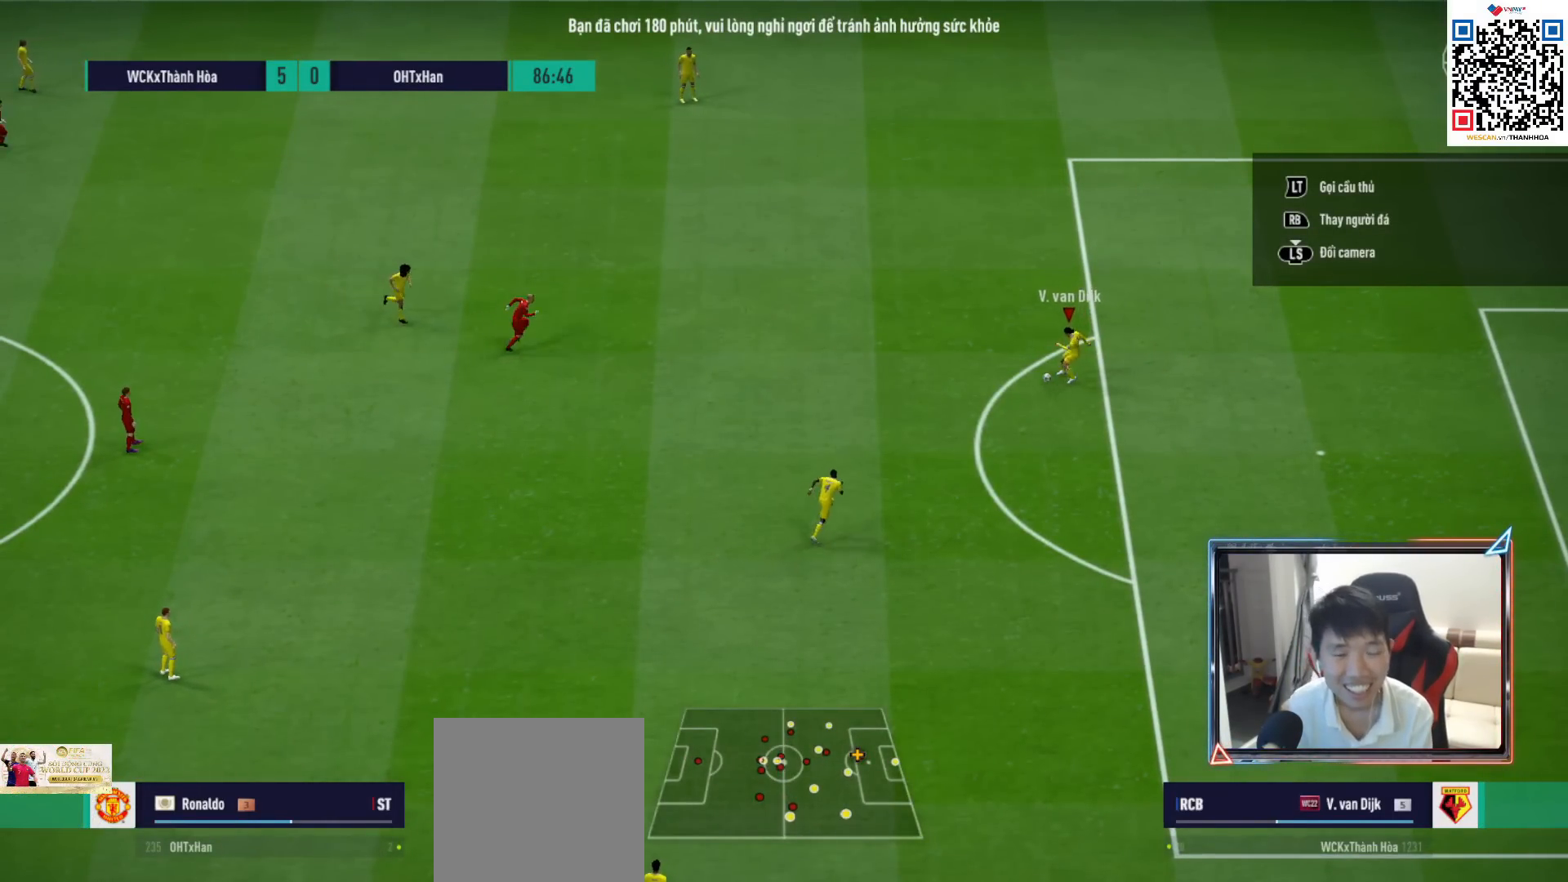
{"buttons": [], "left_stick": "left", "right_stick": "center", "events": [[317, "CROSS", "down"], [483, "CROSS", "up"]]}
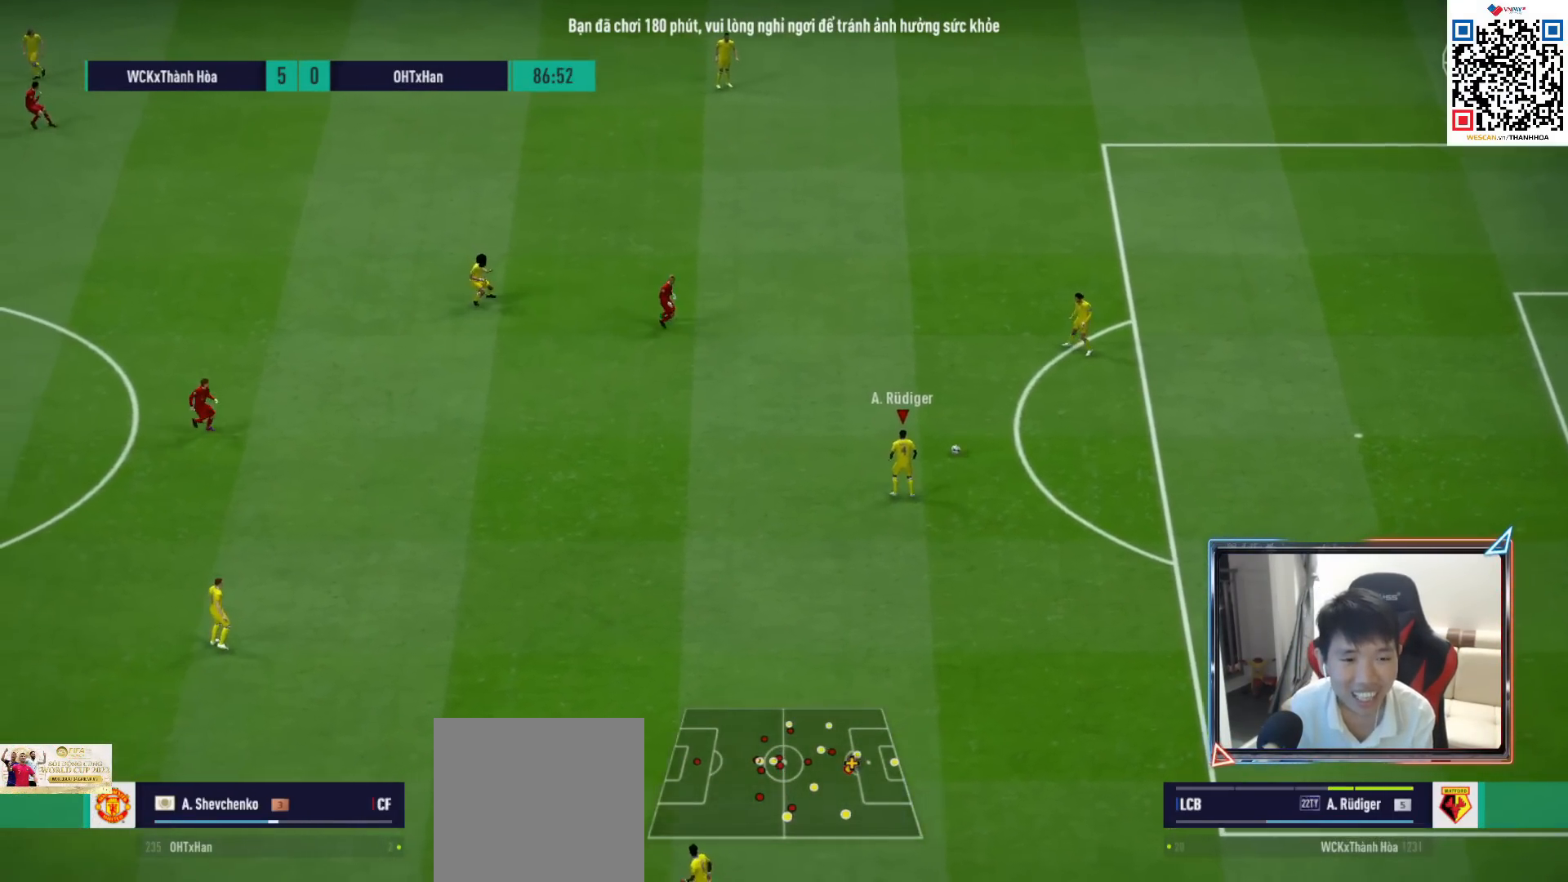
{"buttons": [], "left_stick": "left", "right_stick": "center", "events": [[317, "left_stick", "center"], [483, "left_stick", "left"]]}
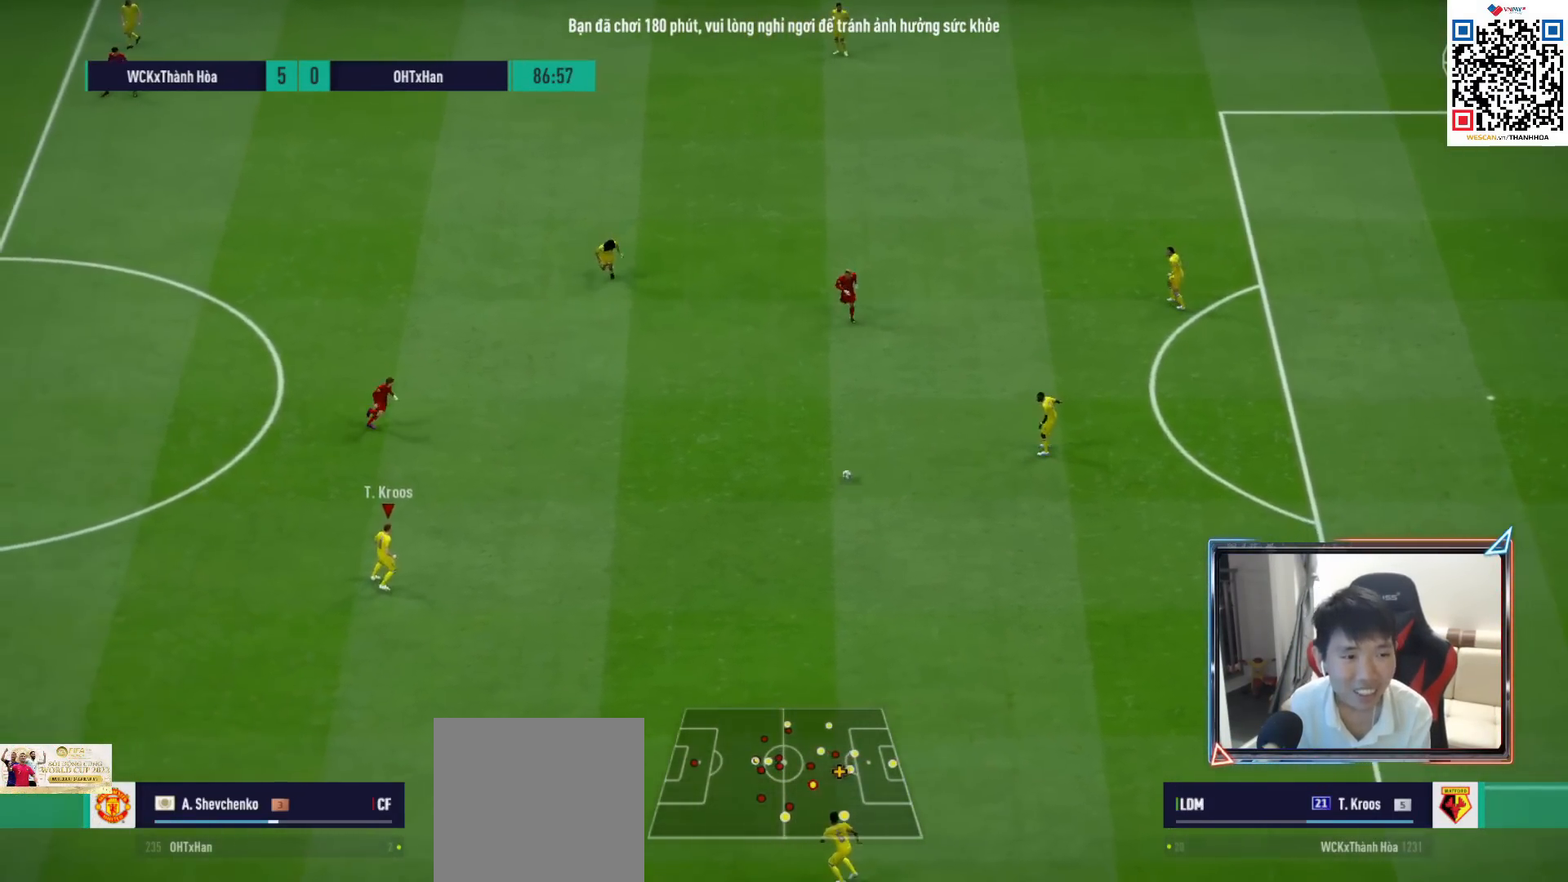
{"buttons": [], "left_stick": "left", "right_stick": "center", "events": []}
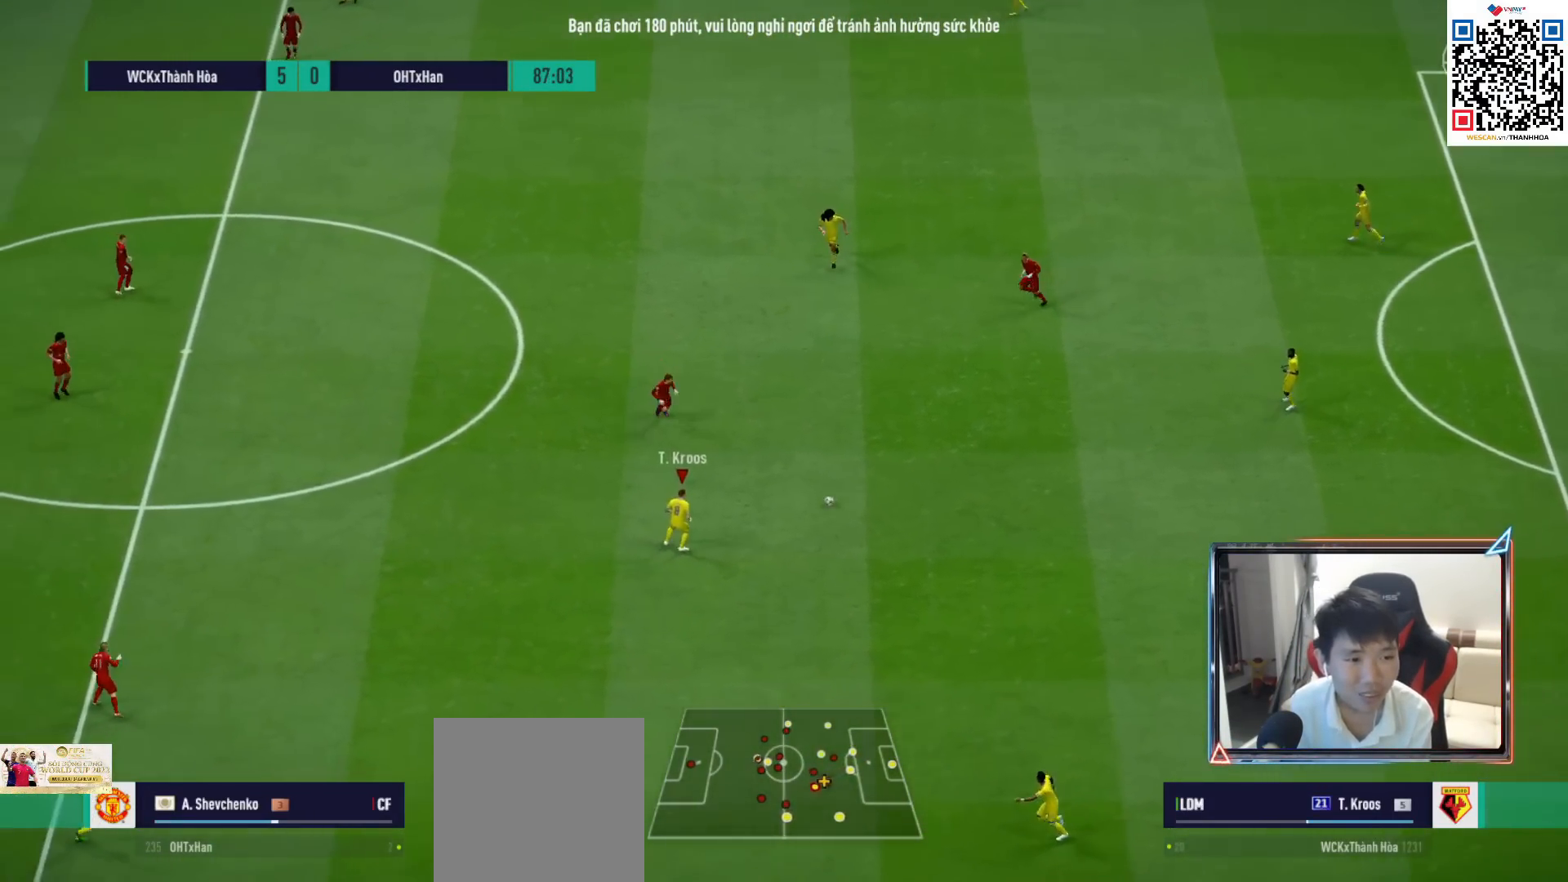
{"buttons": [], "left_stick": "down-left", "right_stick": "center", "events": [[433, "left_stick", "down-left"]]}
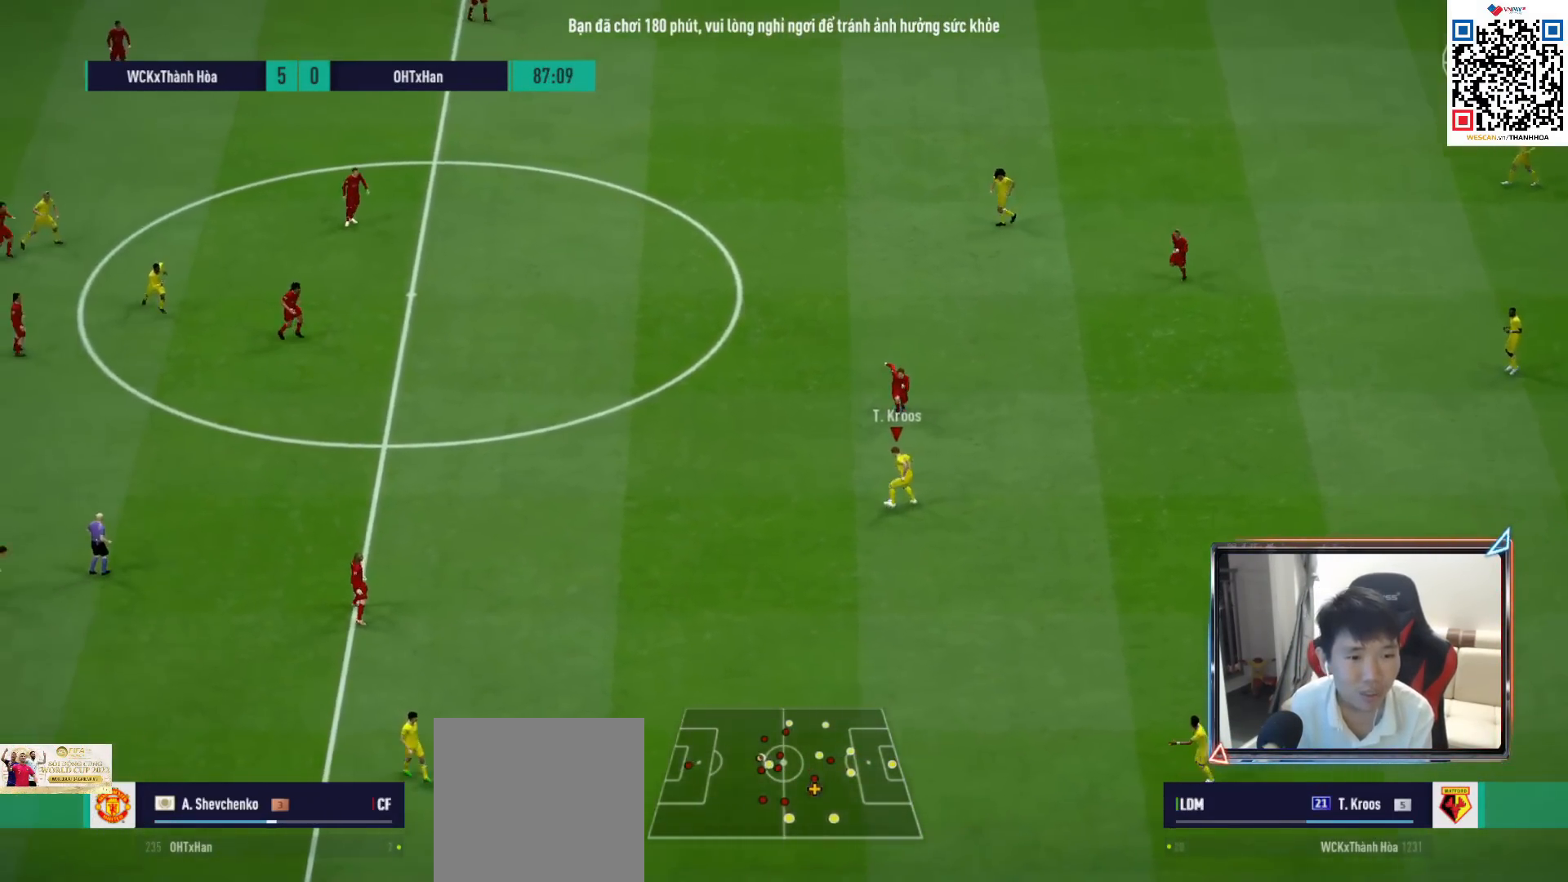
{"buttons": [], "left_stick": "down-left", "right_stick": "center", "events": []}
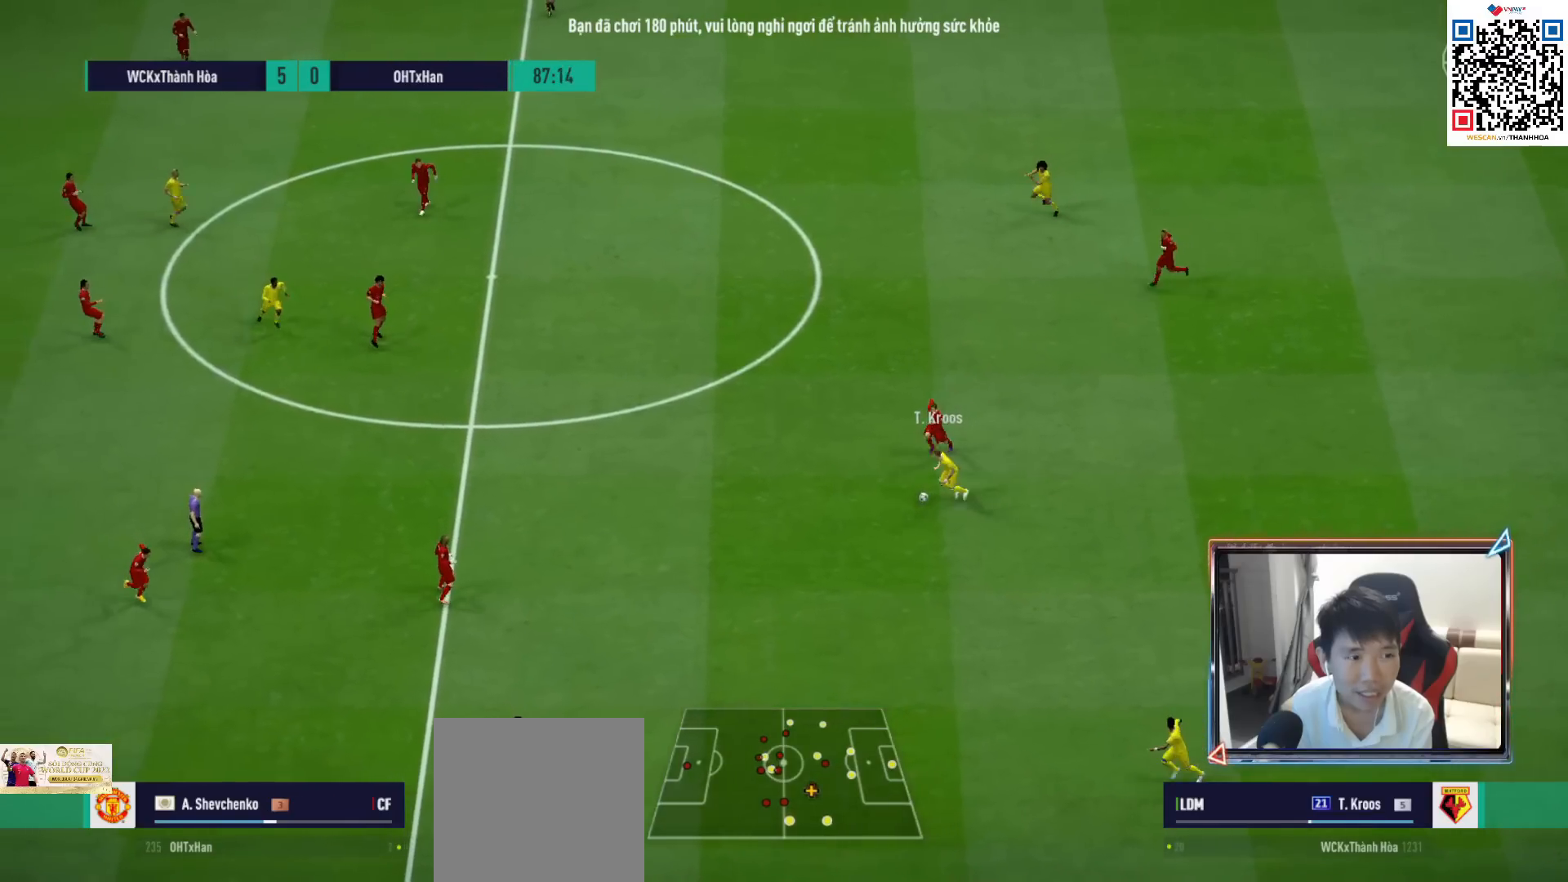
{"buttons": [], "left_stick": "down-left", "right_stick": "center", "events": [[67, "CROSS", "down"], [100, "left_stick", "left"], [217, "CROSS", "up"], [417, "left_stick", "down-left"]]}
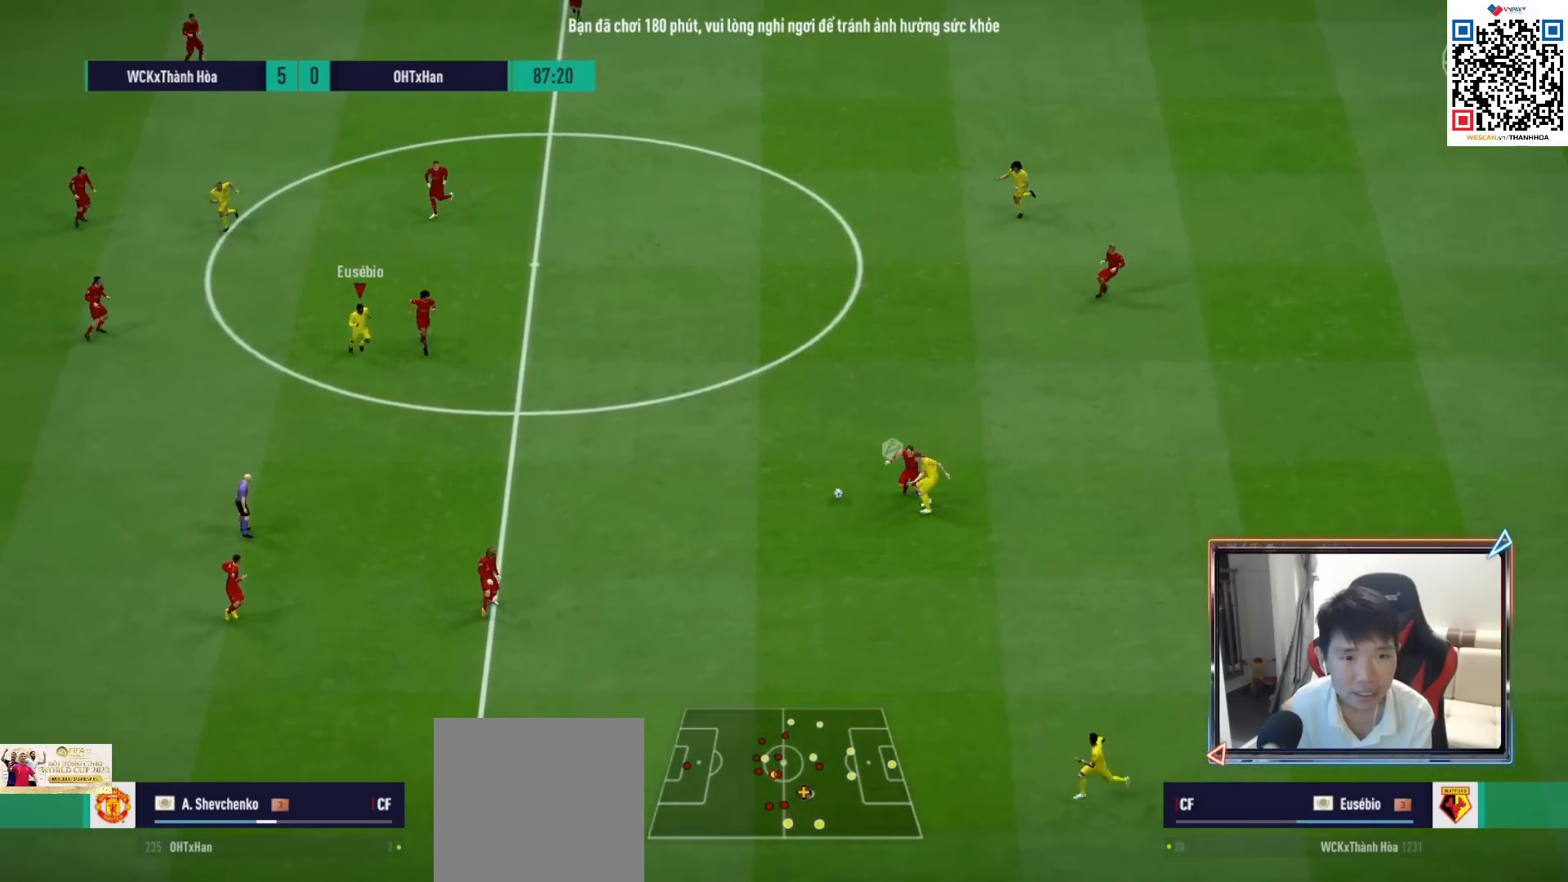
{"buttons": ["R1"], "left_stick": "down-left", "right_stick": "center", "events": [[83, "R1", "down"]]}
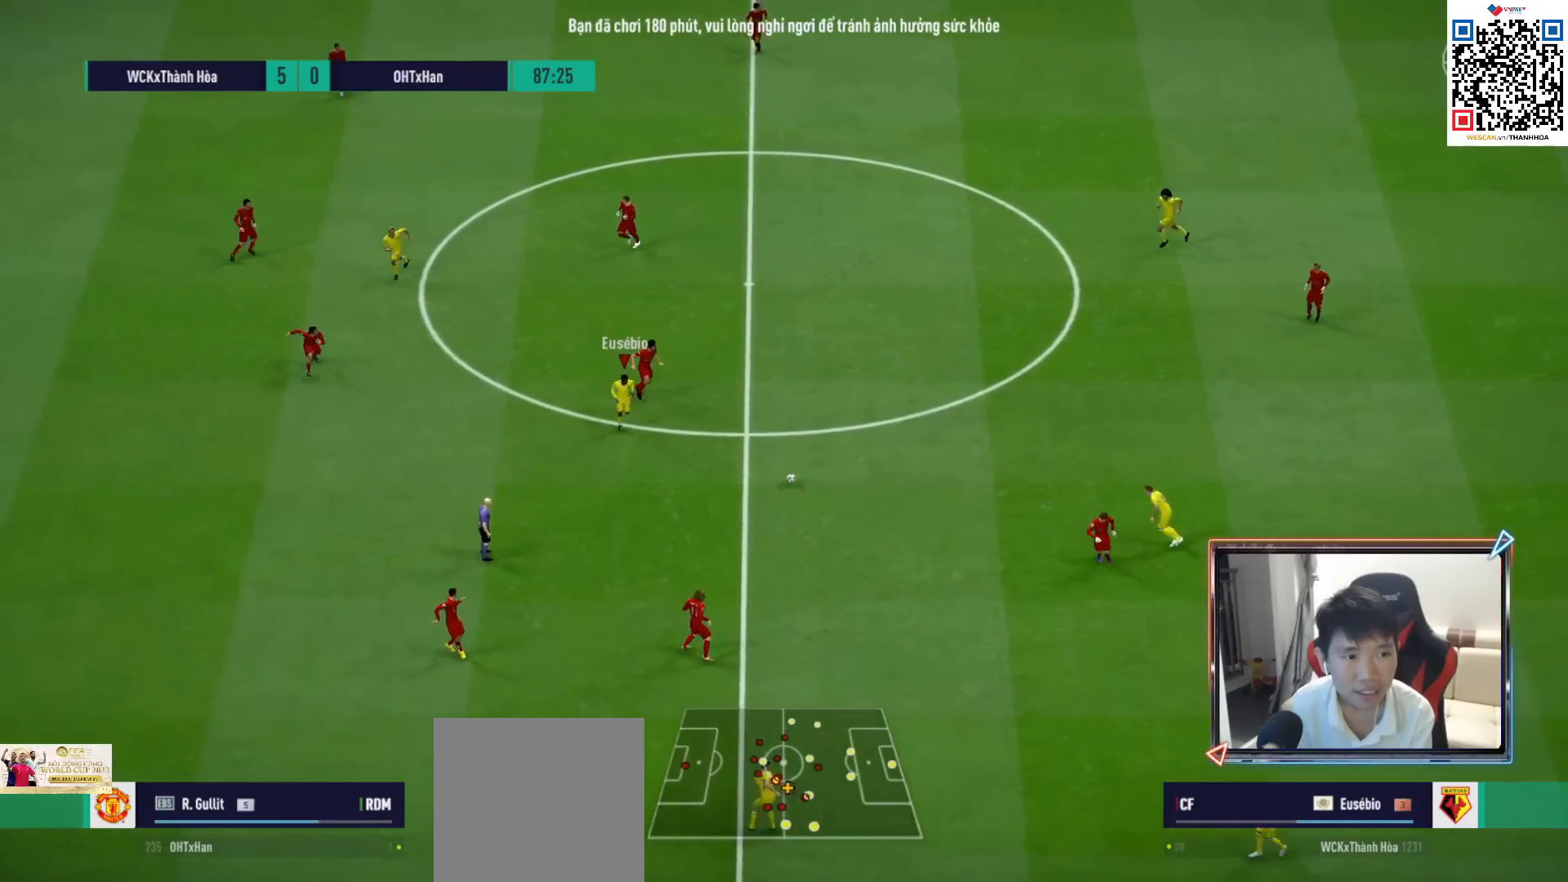
{"buttons": [], "left_stick": "down-left", "right_stick": "center", "events": [[33, "R1", "up"]]}
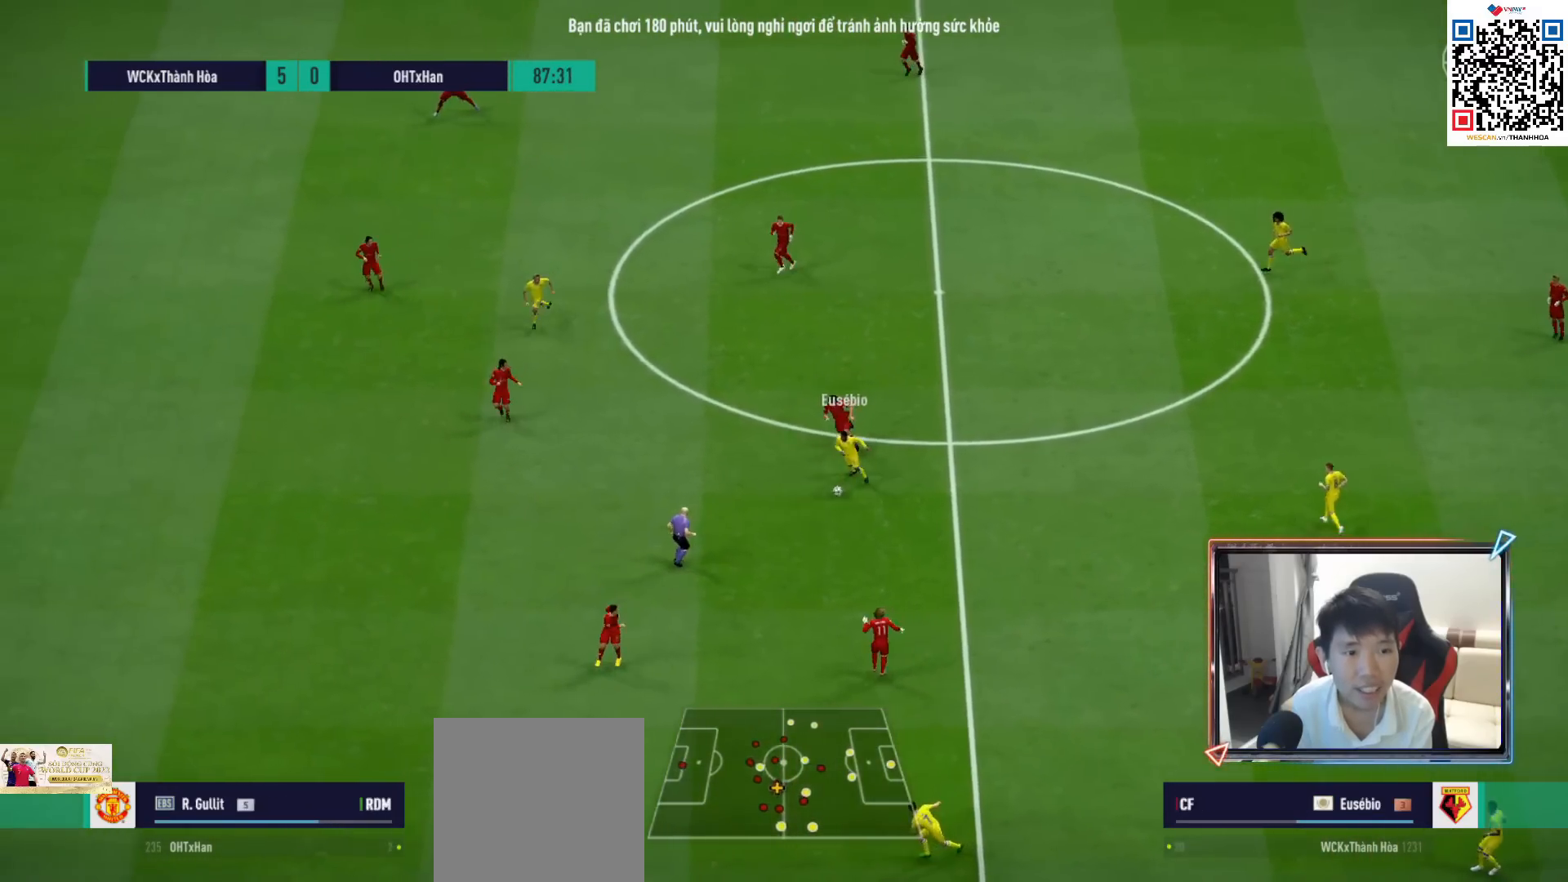
{"buttons": [], "left_stick": "up-right", "right_stick": "center", "events": [[350, "left_stick", "down-right"], [383, "L1", "down"], [400, "left_stick", "up-right"], [433, "L1", "up"]]}
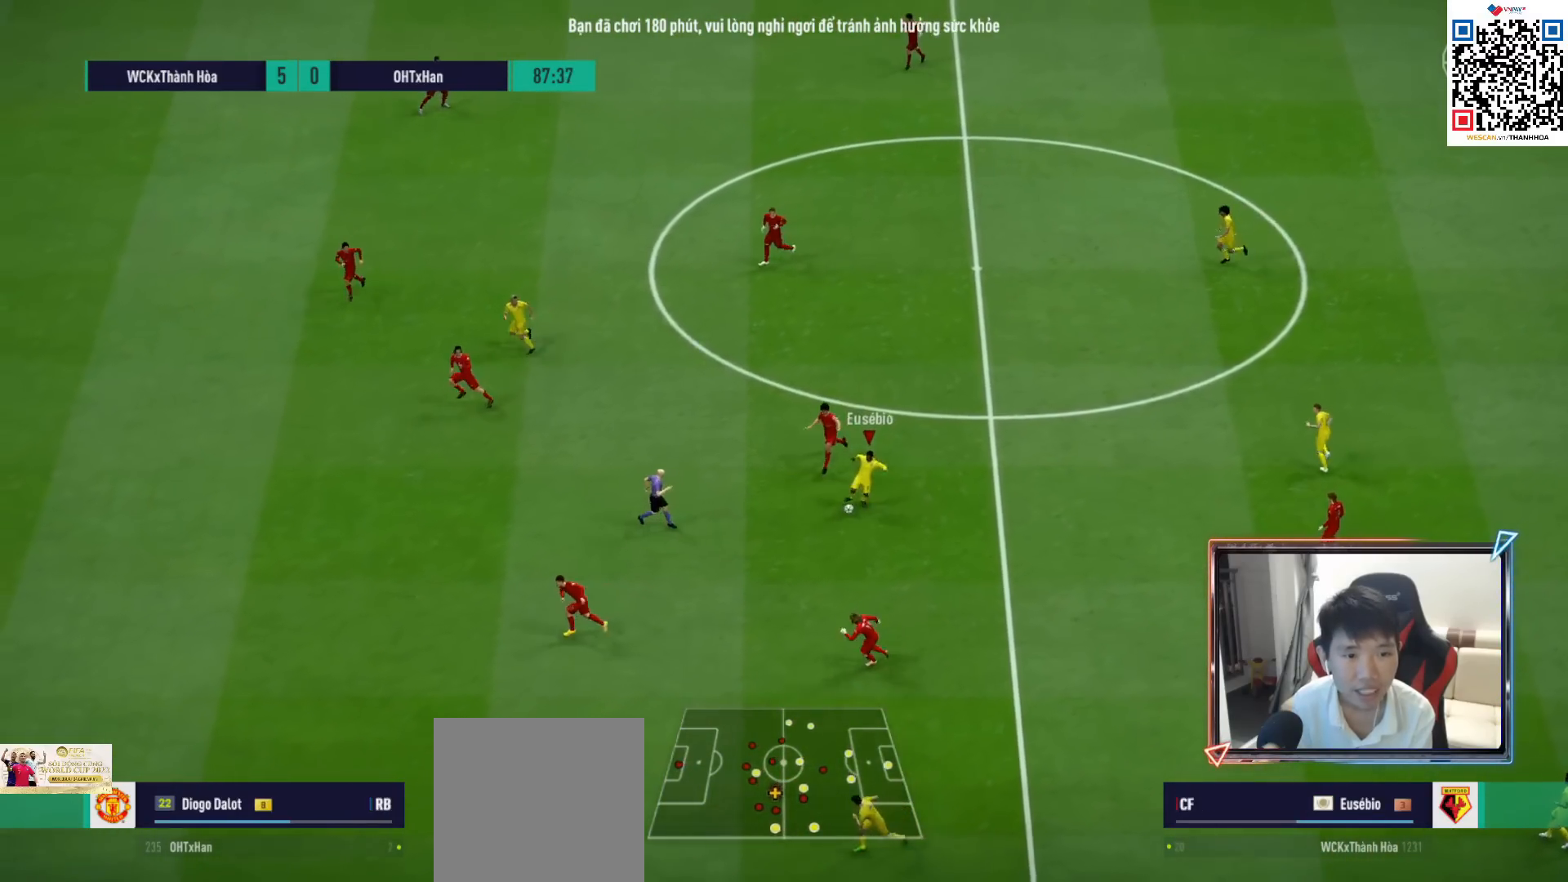
{"buttons": [], "left_stick": "up-left", "right_stick": "center", "events": [[133, "CROSS", "down"], [150, "L1", "down"], [233, "CROSS", "up"], [250, "L1", "up"], [267, "left_stick", "center"], [450, "left_stick", "up-left"]]}
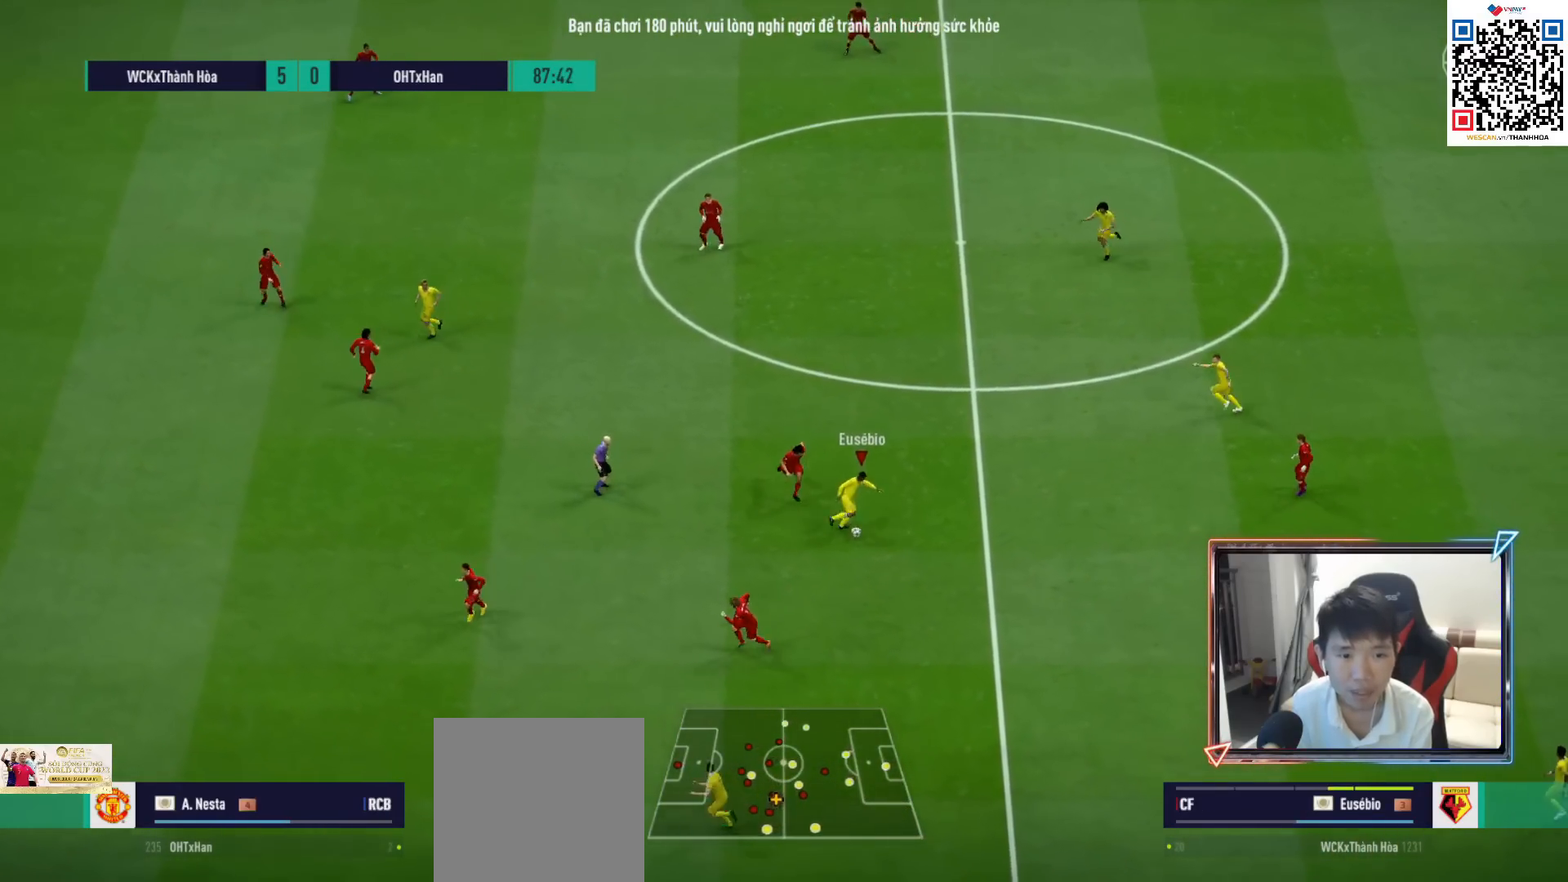
{"buttons": [], "left_stick": "left", "right_stick": "center", "events": [[183, "R1", "down"], [317, "left_stick", "left"], [450, "R1", "up"]]}
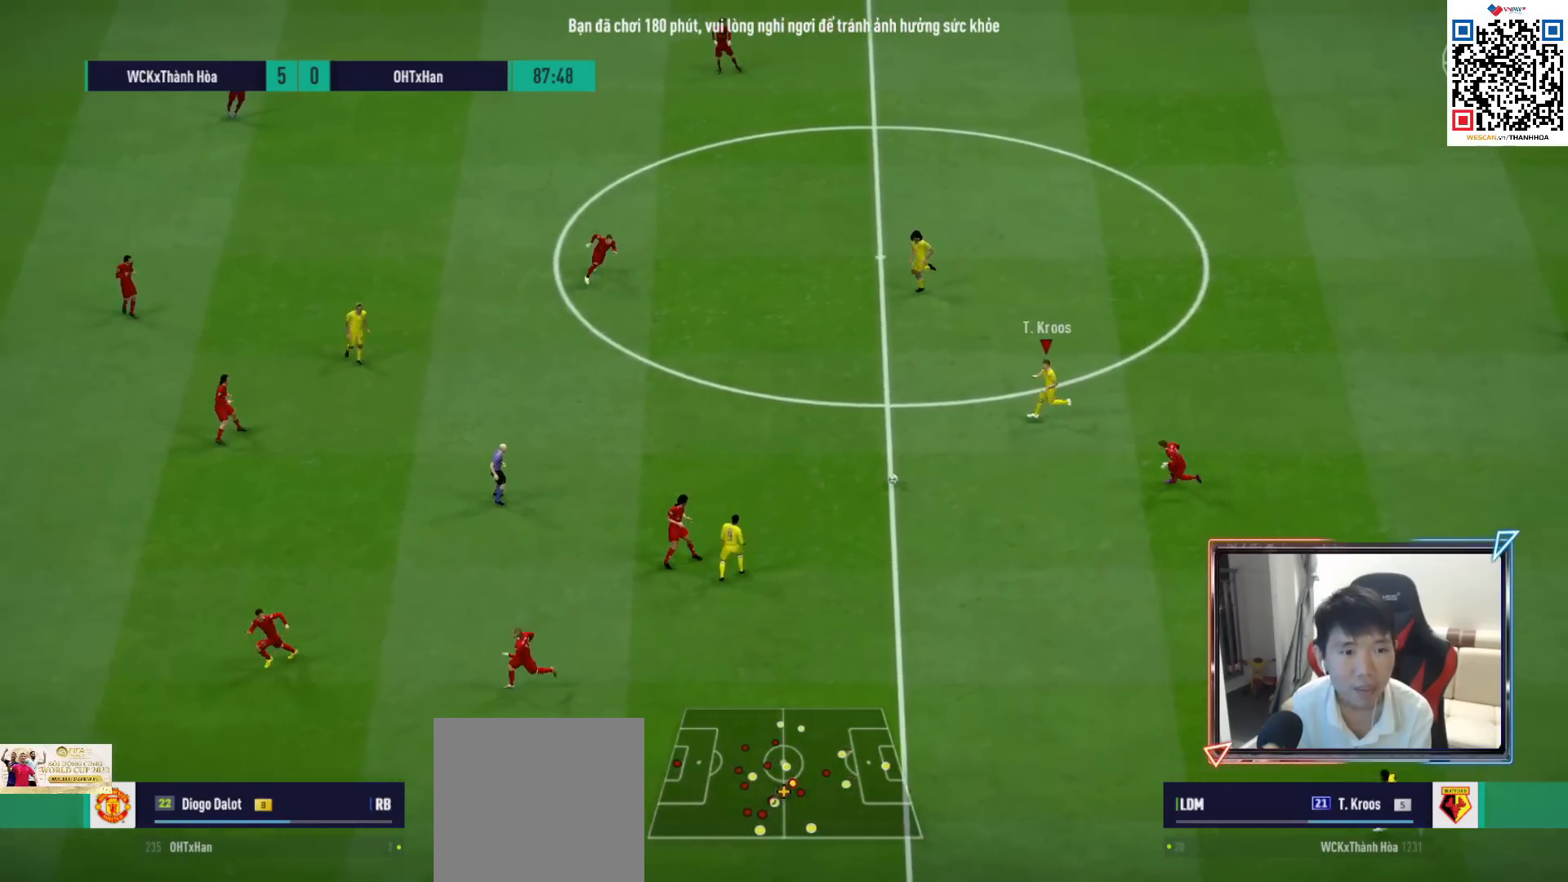
{"buttons": [], "left_stick": "left", "right_stick": "center", "events": [[50, "CROSS", "down"], [200, "CROSS", "up"]]}